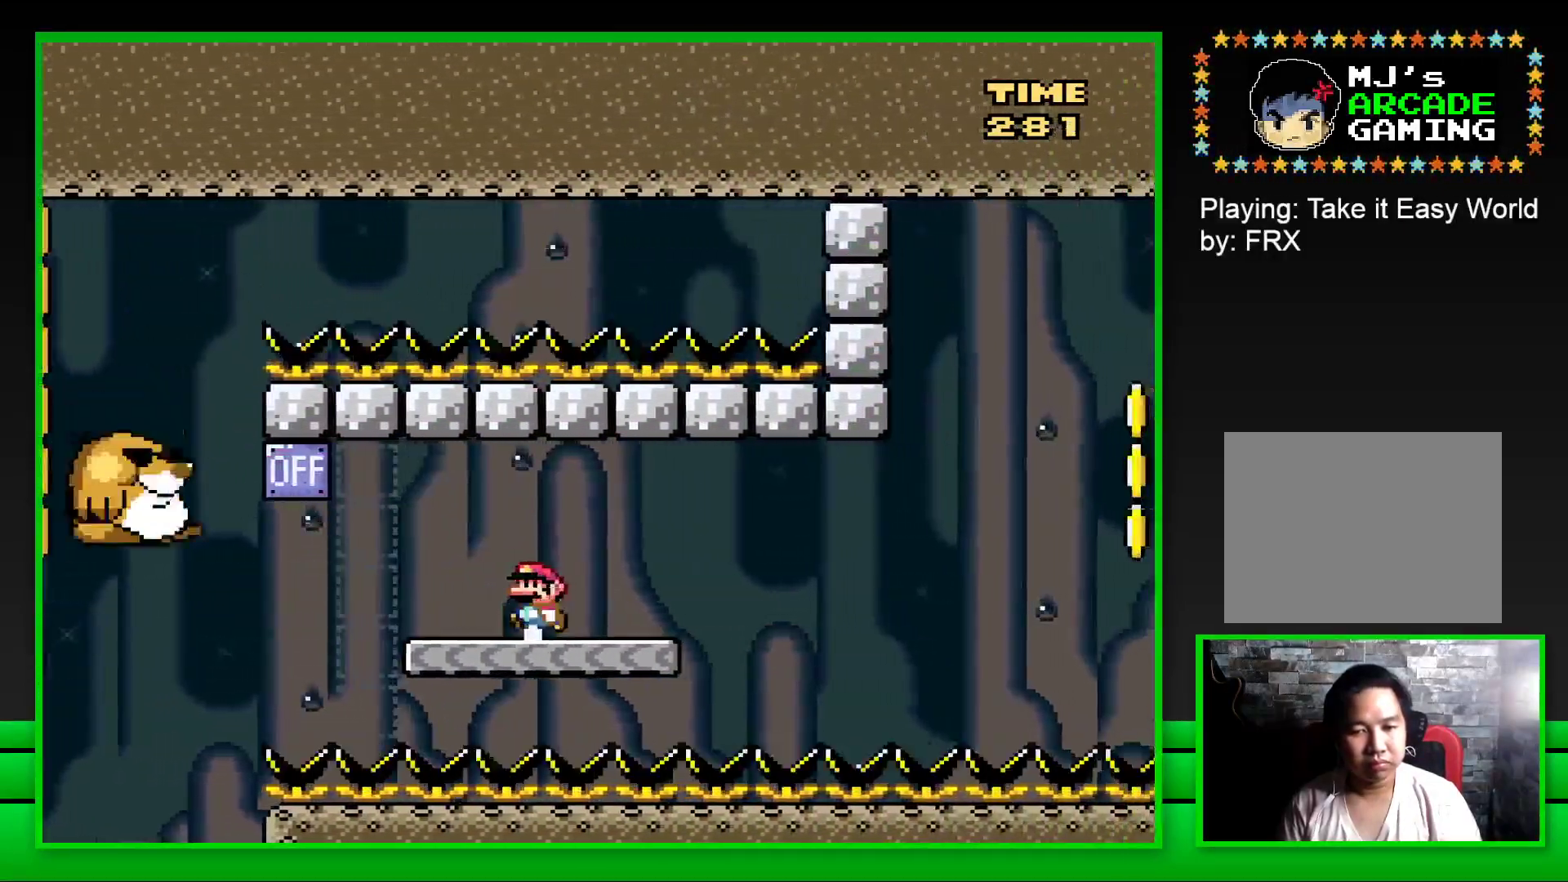
Gameplay with a controller (PlayStation layout); each line is a JSON object with the inputs held at the frame after it. "events" lists button and stick changes between this image and that frame as [ms after this image, input, new state], when the widget could be followed in between.
{"buttons": ["SQUARE", "DPAD_RIGHT"], "left_stick": "center", "right_stick": "center", "events": [[33, "DPAD_LEFT", "up"], [50, "CROSS", "down"], [167, "DPAD_LEFT", "down"], [283, "CROSS", "up"], [317, "DPAD_LEFT", "up"], [483, "DPAD_RIGHT", "down"]]}
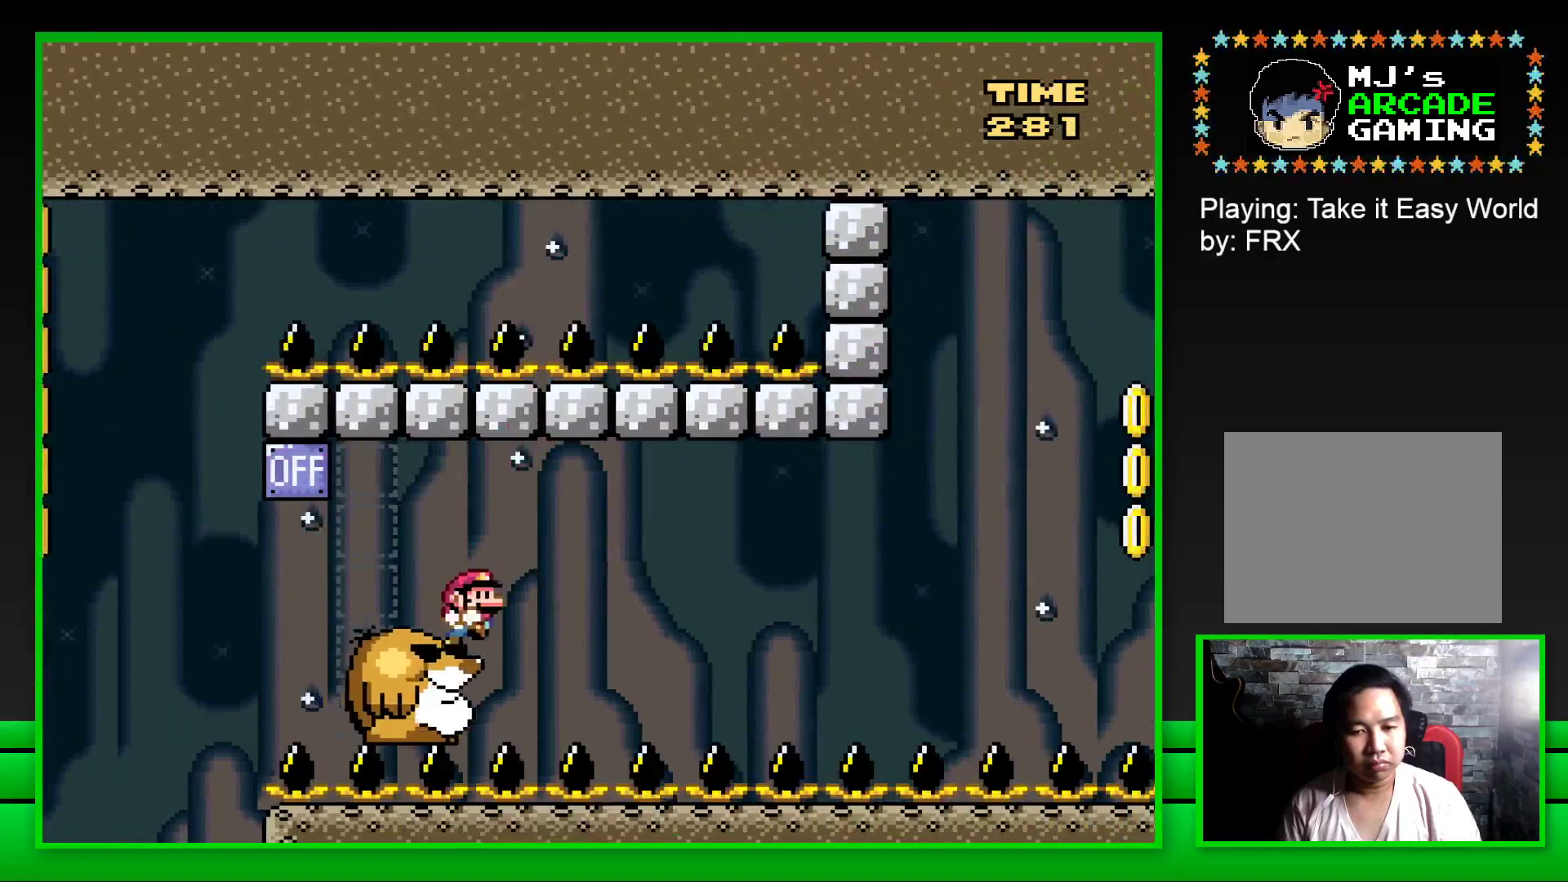
{"buttons": ["SQUARE"], "left_stick": "center", "right_stick": "center", "events": [[83, "DPAD_RIGHT", "up"]]}
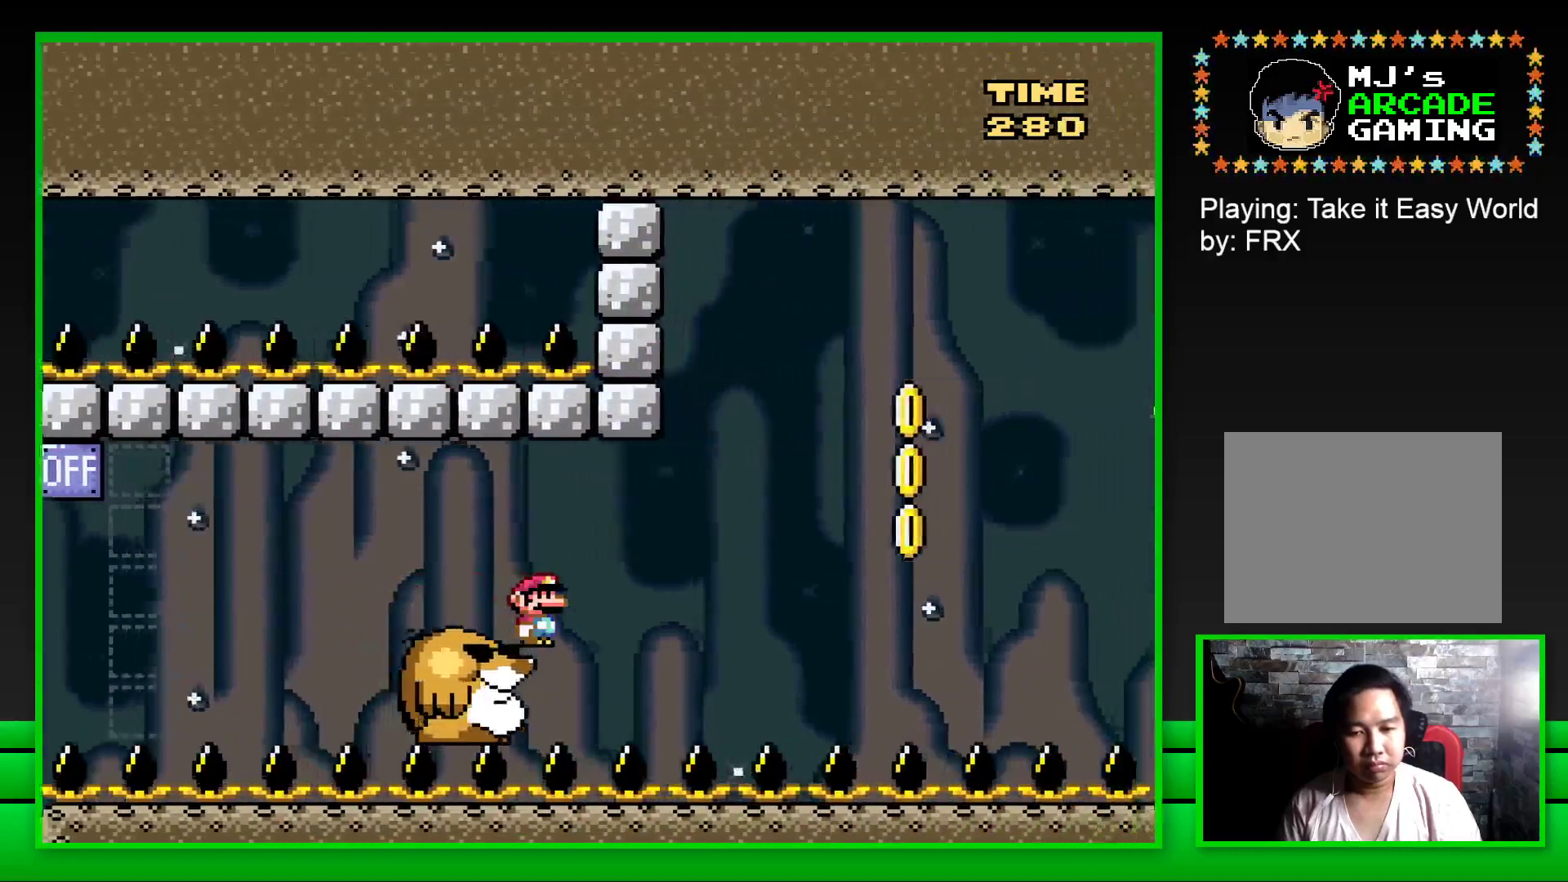
{"buttons": ["CROSS", "SQUARE", "DPAD_RIGHT"], "left_stick": "center", "right_stick": "center", "events": [[433, "CROSS", "down"], [433, "DPAD_RIGHT", "down"]]}
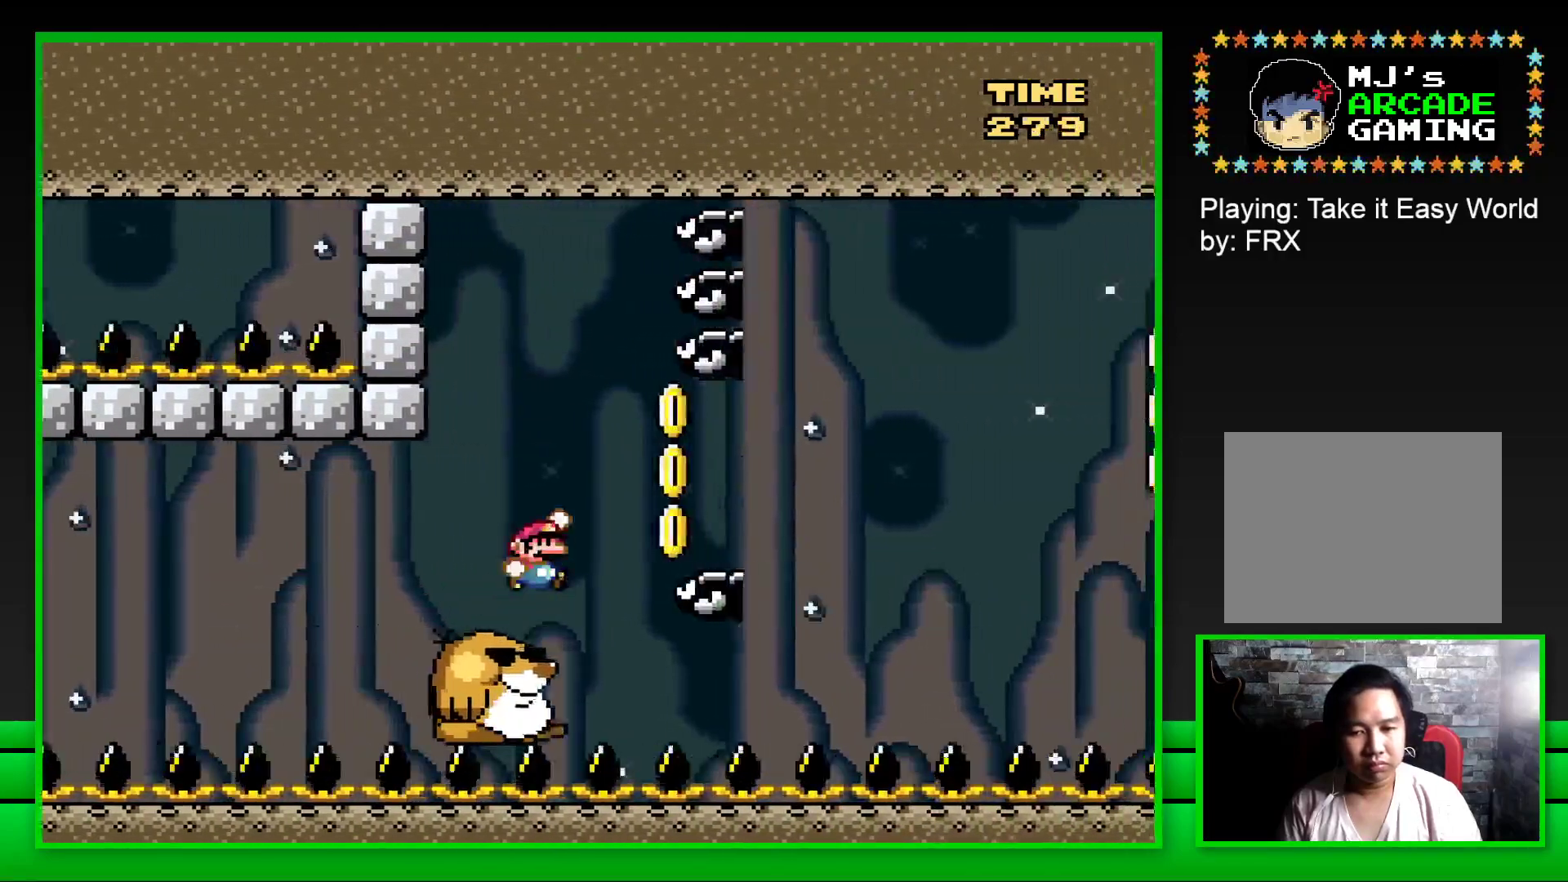
{"buttons": ["SQUARE"], "left_stick": "center", "right_stick": "center", "events": [[50, "CROSS", "up"], [183, "DPAD_RIGHT", "up"]]}
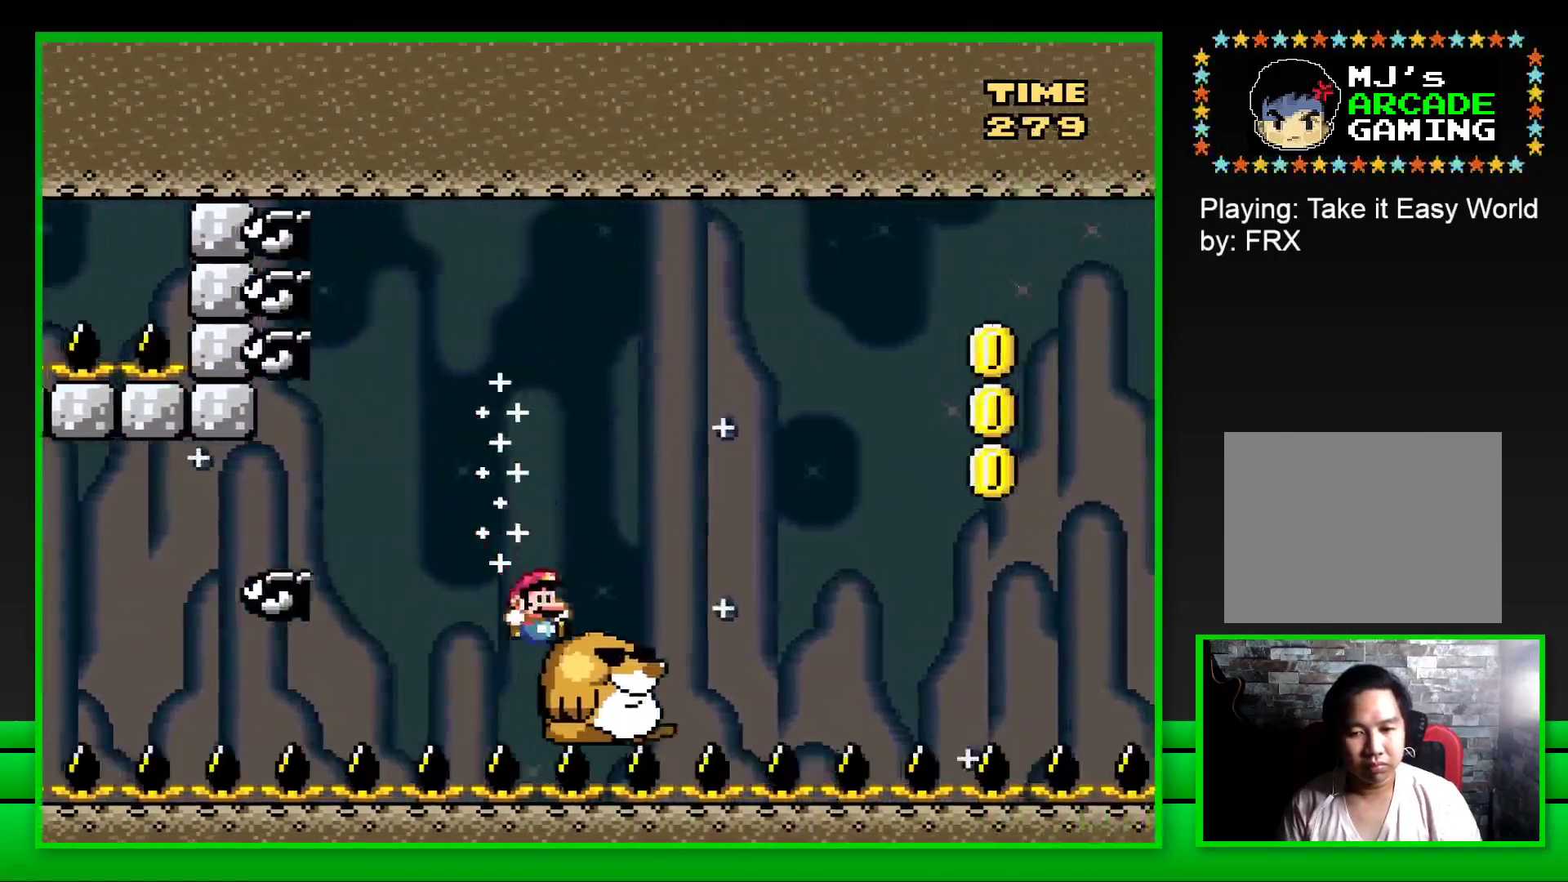
{"buttons": [], "left_stick": "center", "right_stick": "center", "events": [[50, "DPAD_RIGHT", "down"], [167, "CROSS", "down"], [350, "CROSS", "up"], [383, "DPAD_RIGHT", "up"], [400, "SQUARE", "up"]]}
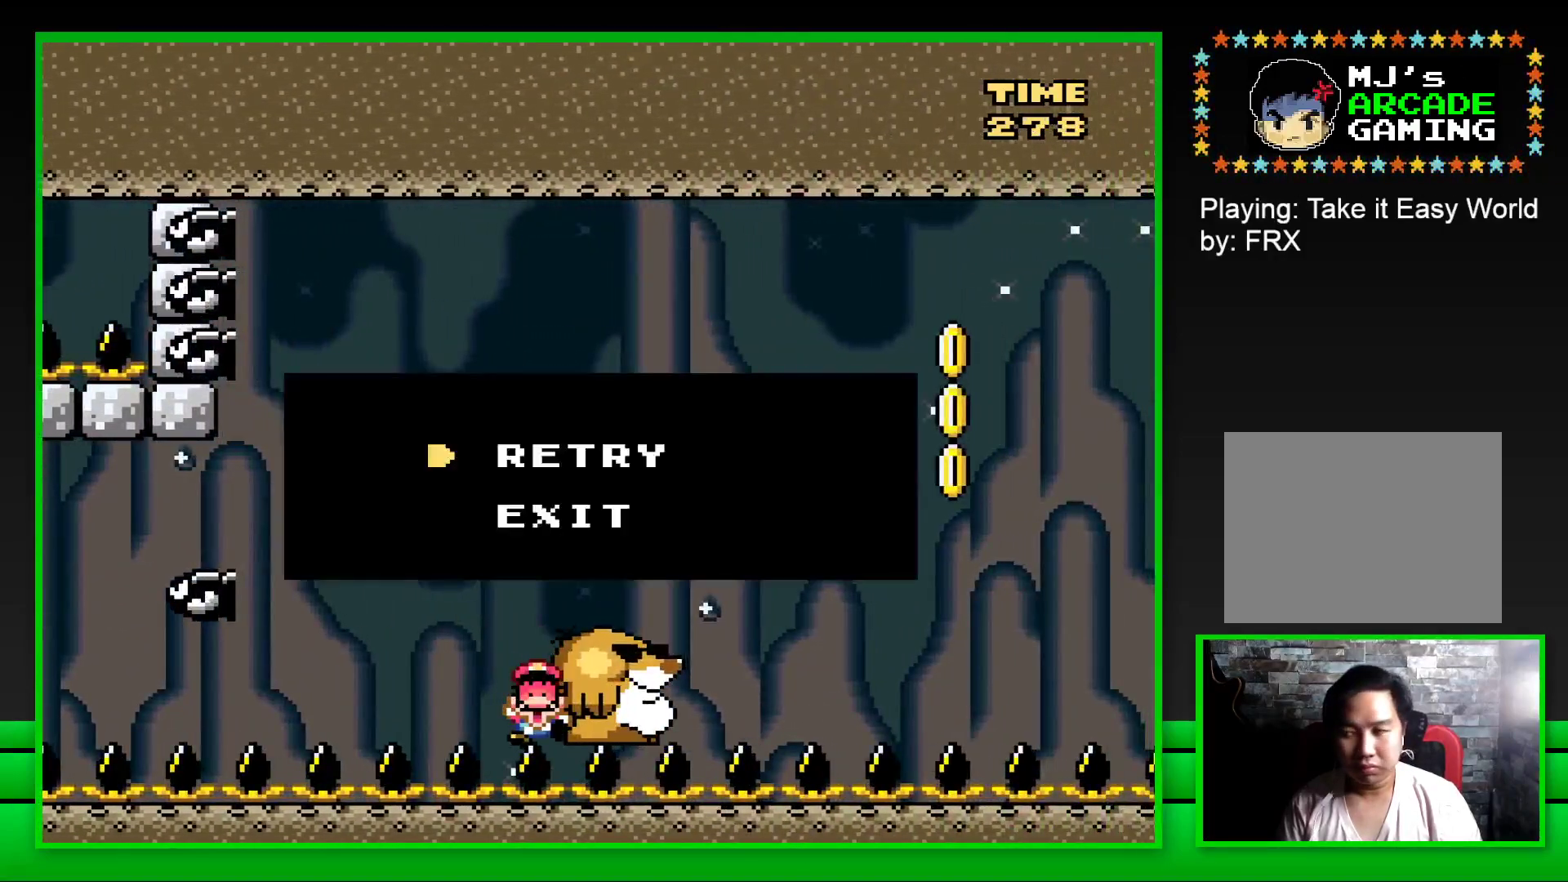
{"buttons": ["CROSS"], "left_stick": "center", "right_stick": "center", "events": [[33, "CROSS", "down"], [100, "CROSS", "up"], [167, "CROSS", "down"], [233, "CROSS", "up"], [333, "CROSS", "down"], [383, "CROSS", "up"], [483, "CROSS", "down"]]}
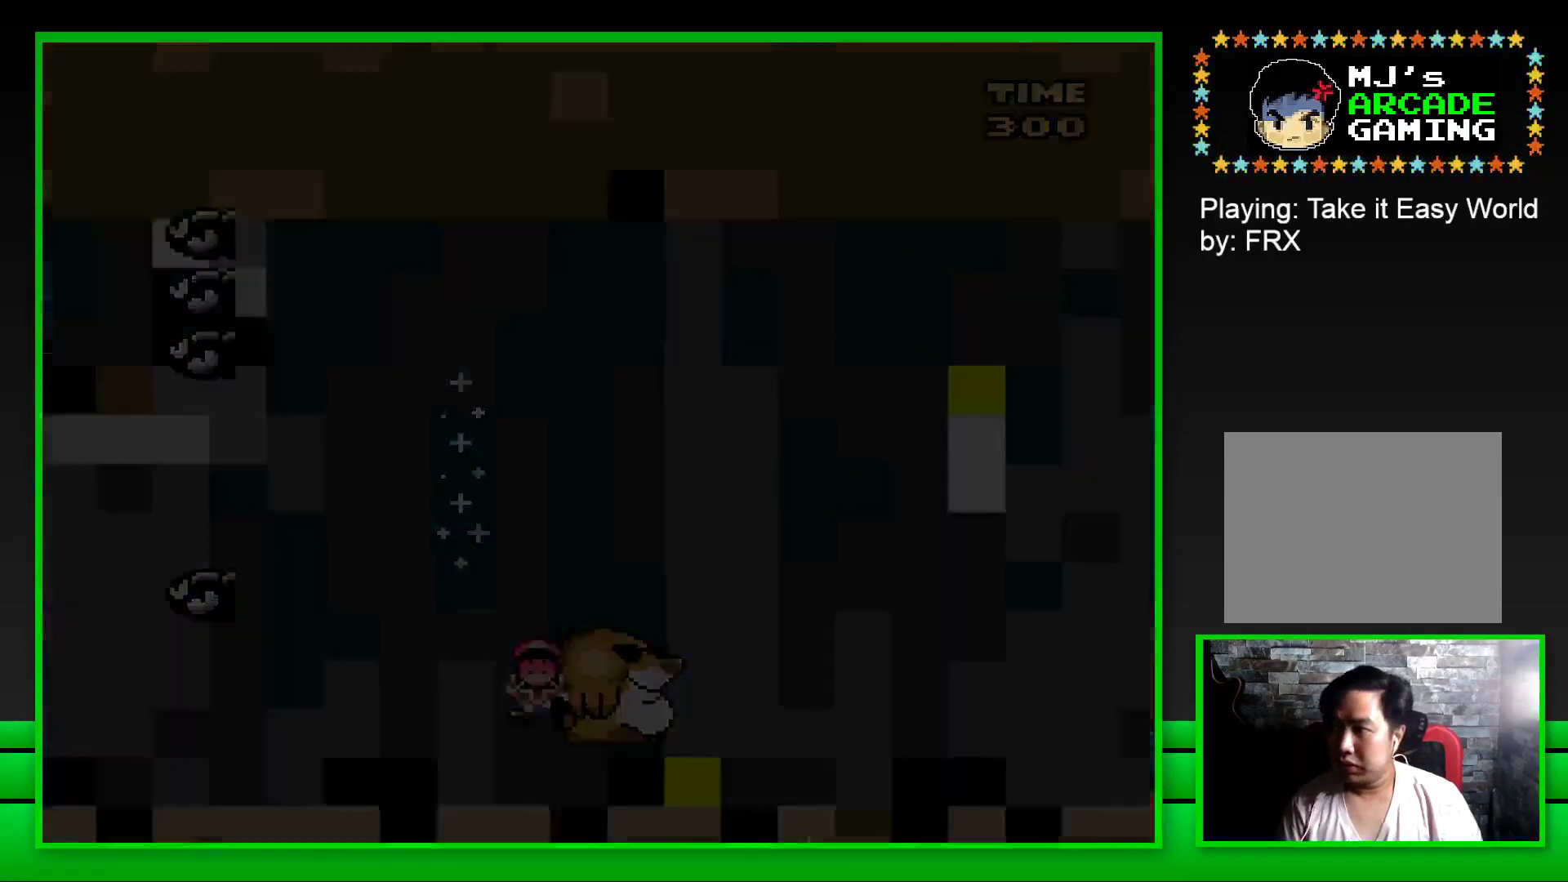
{"buttons": [], "left_stick": "center", "right_stick": "center", "events": [[33, "CROSS", "up"], [133, "CROSS", "down"], [183, "CROSS", "up"], [267, "CROSS", "down"], [333, "CROSS", "up"], [417, "CROSS", "down"], [483, "CROSS", "up"]]}
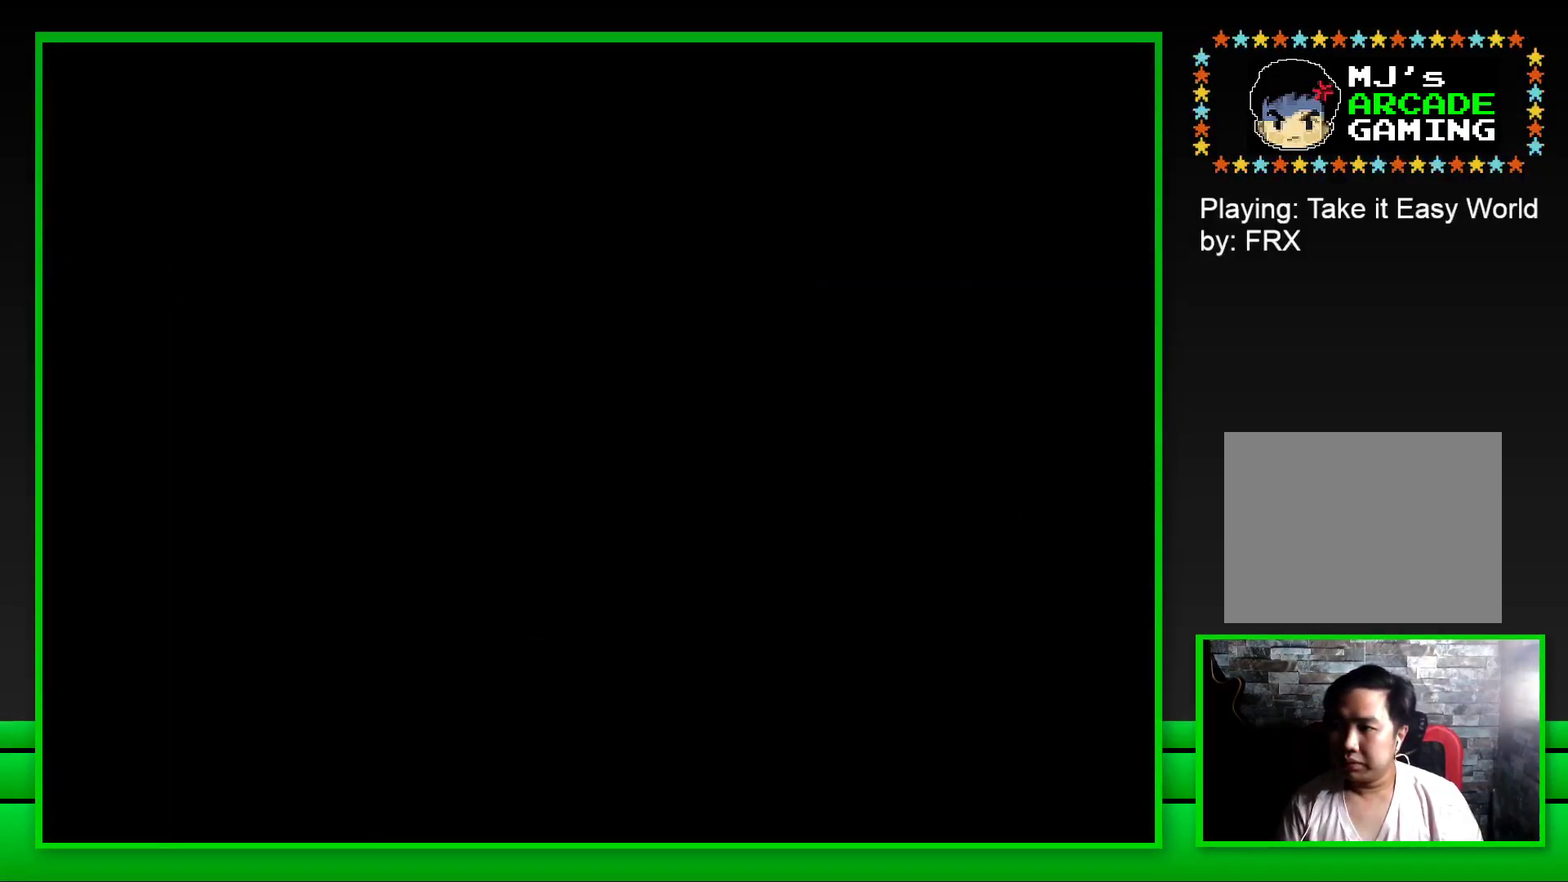
{"buttons": [], "left_stick": "center", "right_stick": "center", "events": [[67, "CROSS", "down"], [150, "CROSS", "up"], [217, "CROSS", "down"], [283, "CROSS", "up"], [367, "CROSS", "down"], [433, "CROSS", "up"]]}
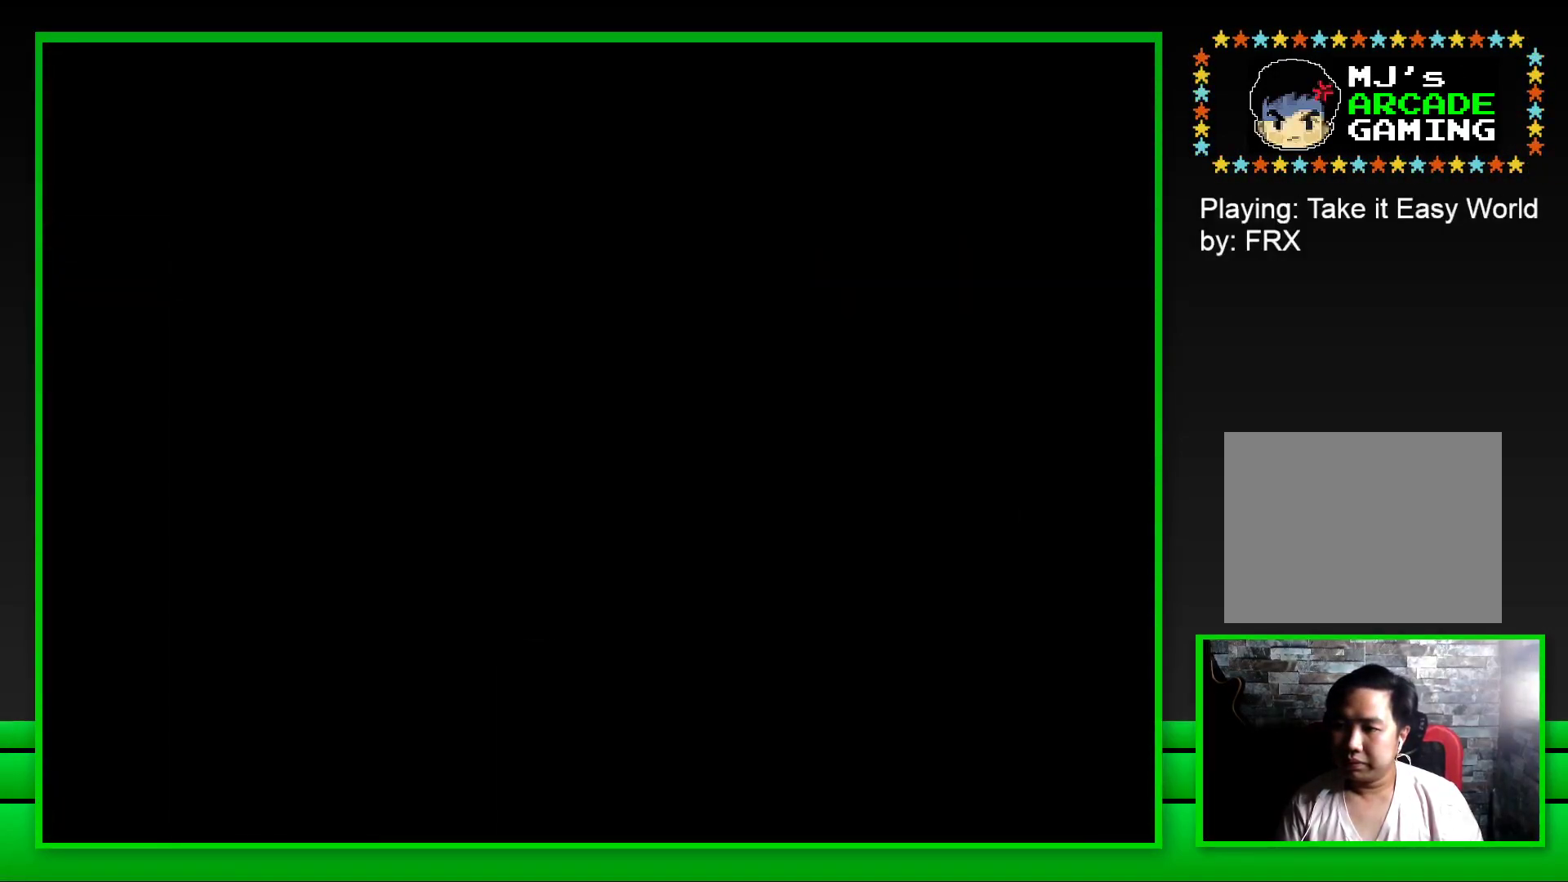
{"buttons": [], "left_stick": "center", "right_stick": "center", "events": [[50, "CROSS", "down"], [83, "CROSS", "up"]]}
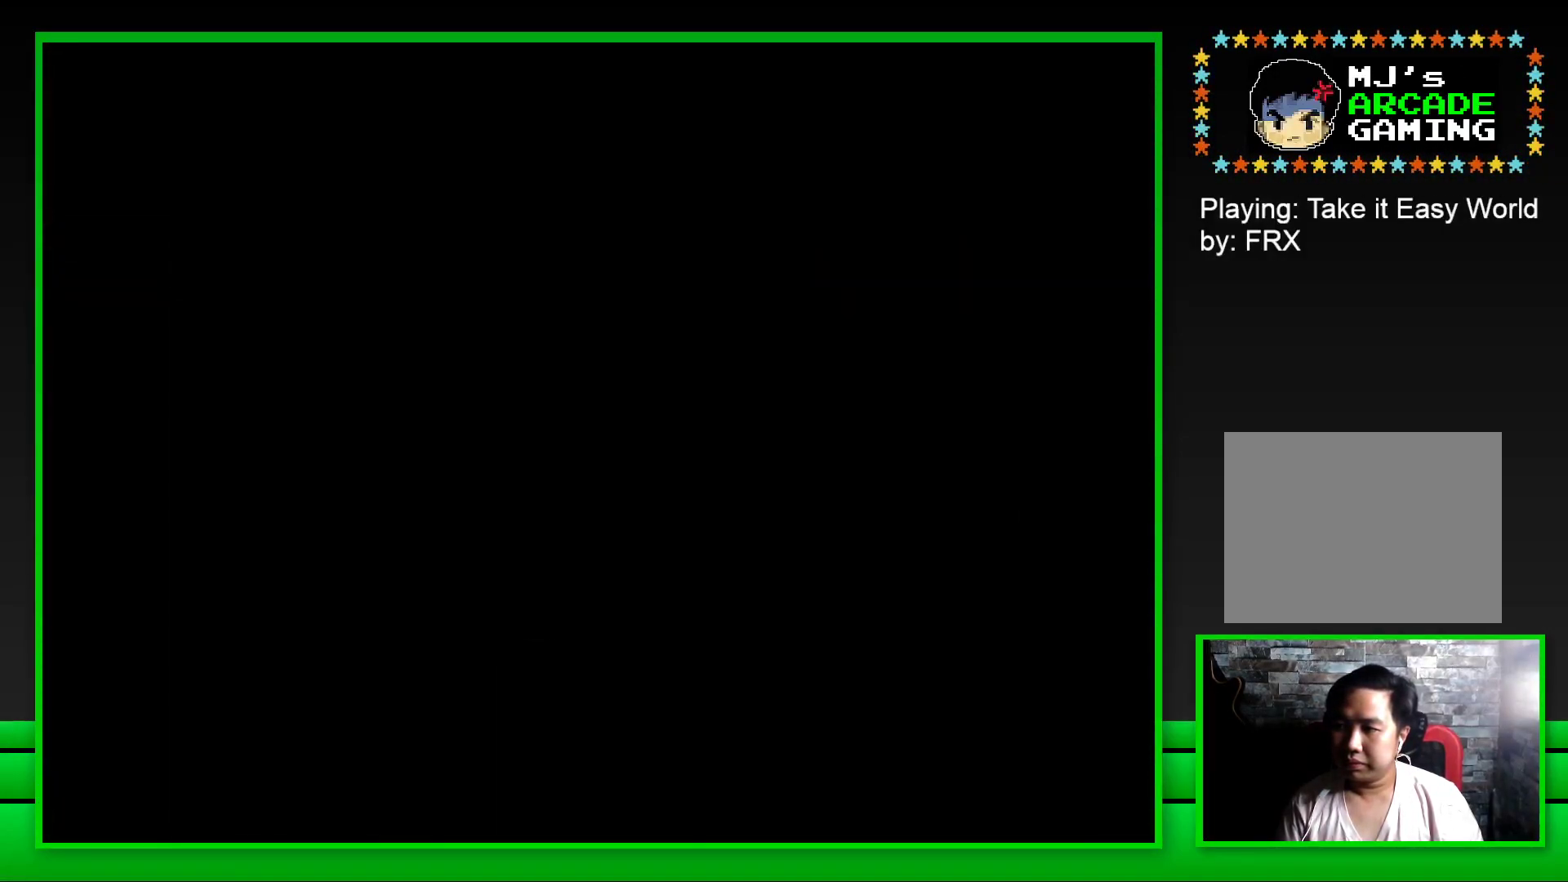
{"buttons": ["SQUARE"], "left_stick": "center", "right_stick": "center", "events": [[167, "SQUARE", "down"]]}
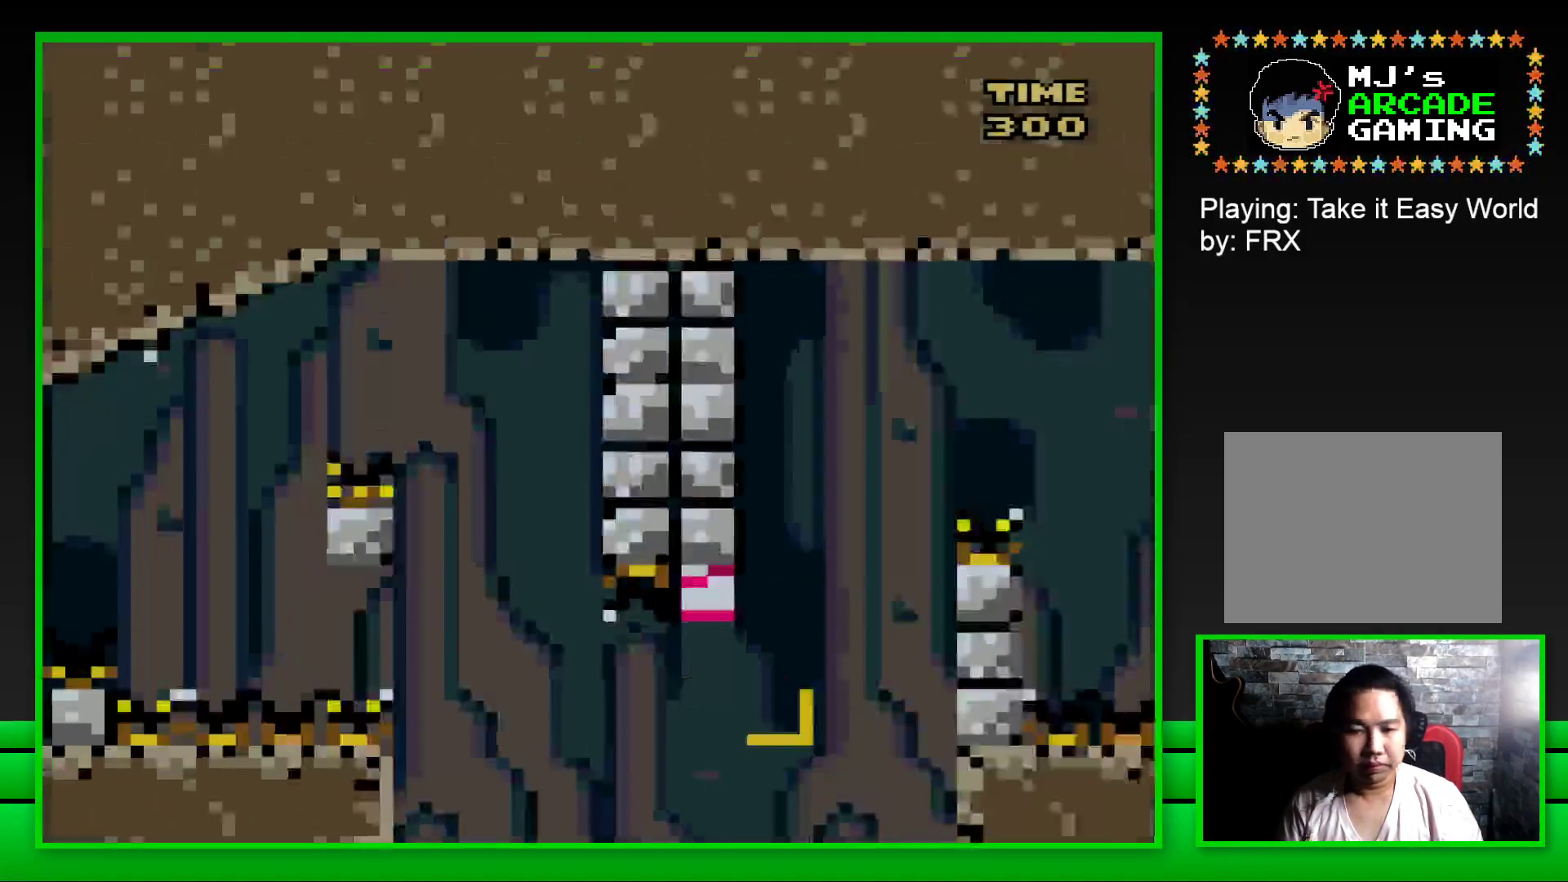
{"buttons": ["SQUARE", "DPAD_RIGHT"], "left_stick": "center", "right_stick": "center", "events": [[83, "DPAD_RIGHT", "down"], [267, "CROSS", "down"], [467, "CROSS", "up"]]}
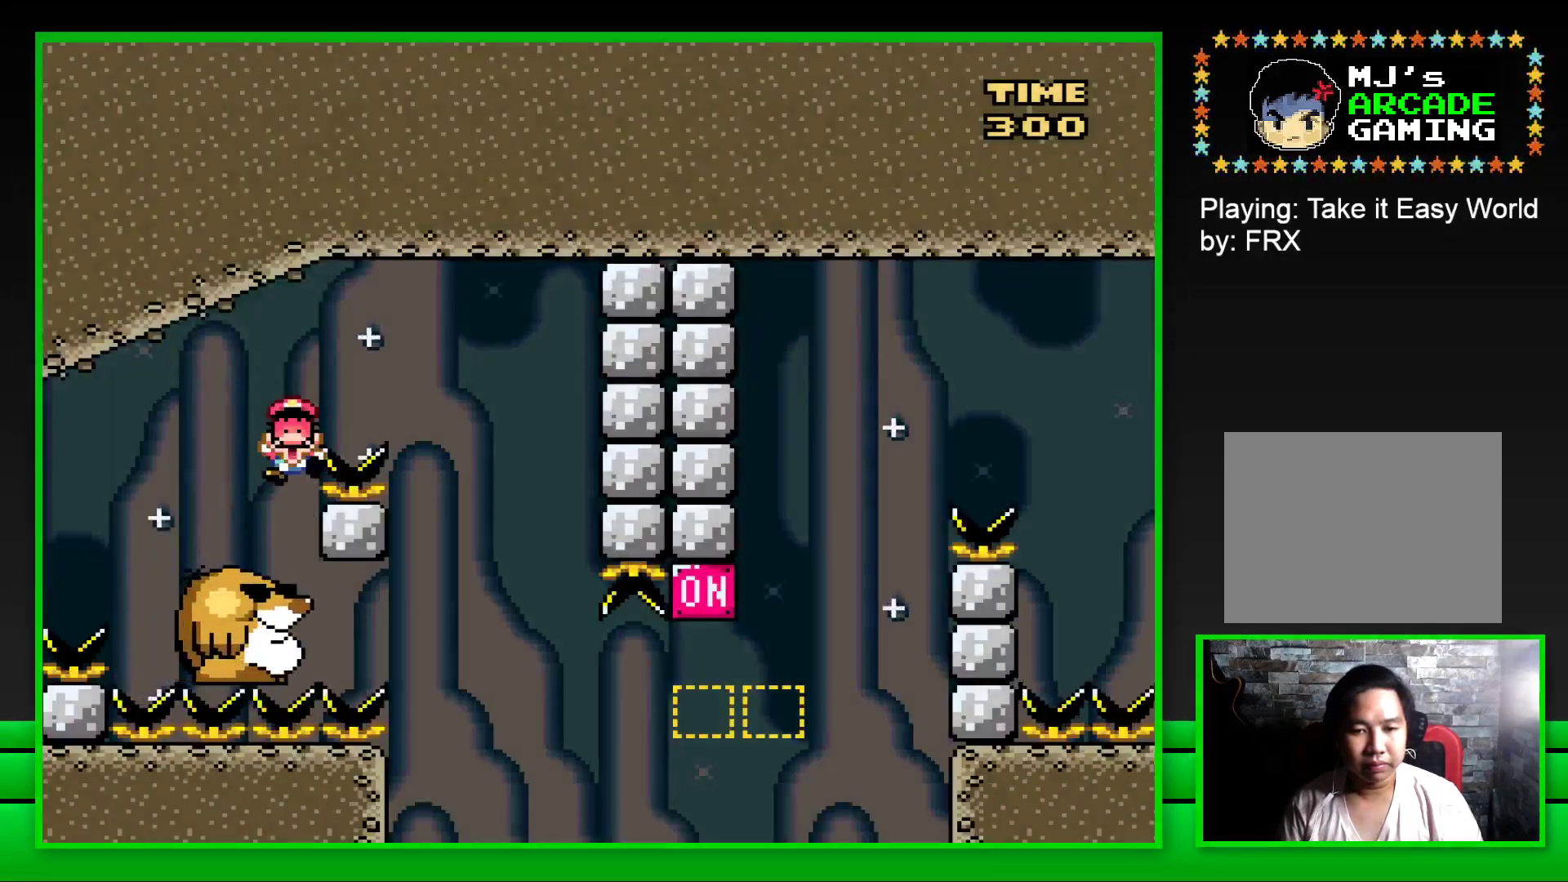
{"buttons": [], "left_stick": "center", "right_stick": "center", "events": [[117, "DPAD_RIGHT", "up"], [267, "SQUARE", "up"], [383, "CROSS", "down"], [467, "CROSS", "up"]]}
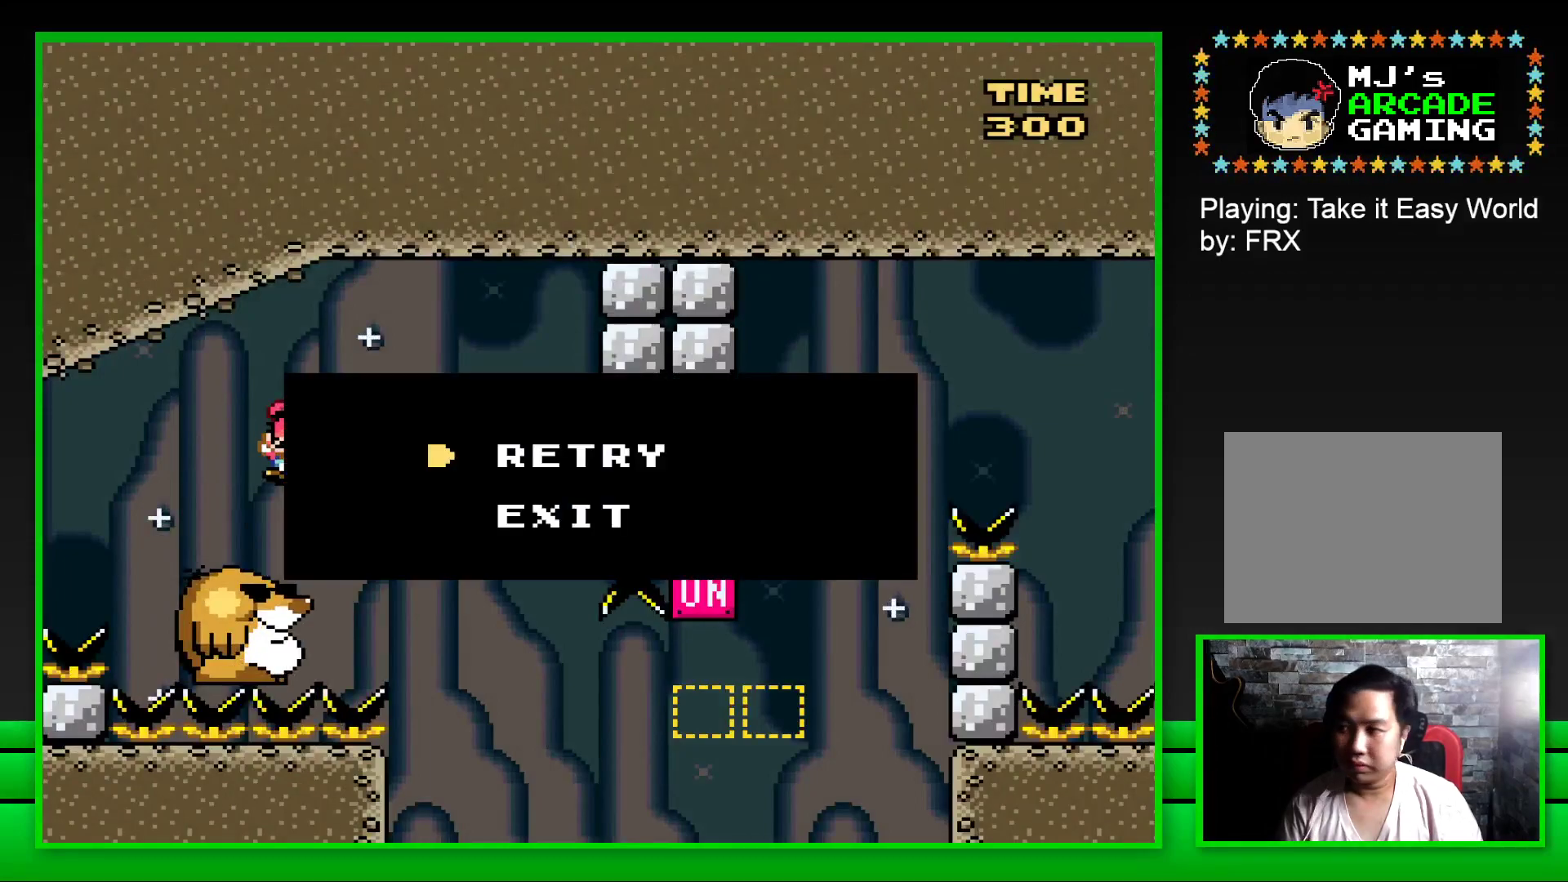
{"buttons": ["CROSS"], "left_stick": "center", "right_stick": "center", "events": [[50, "CROSS", "down"], [117, "CROSS", "up"], [217, "CROSS", "down"], [267, "CROSS", "up"], [333, "CROSS", "down"], [433, "CROSS", "up"], [500, "CROSS", "down"]]}
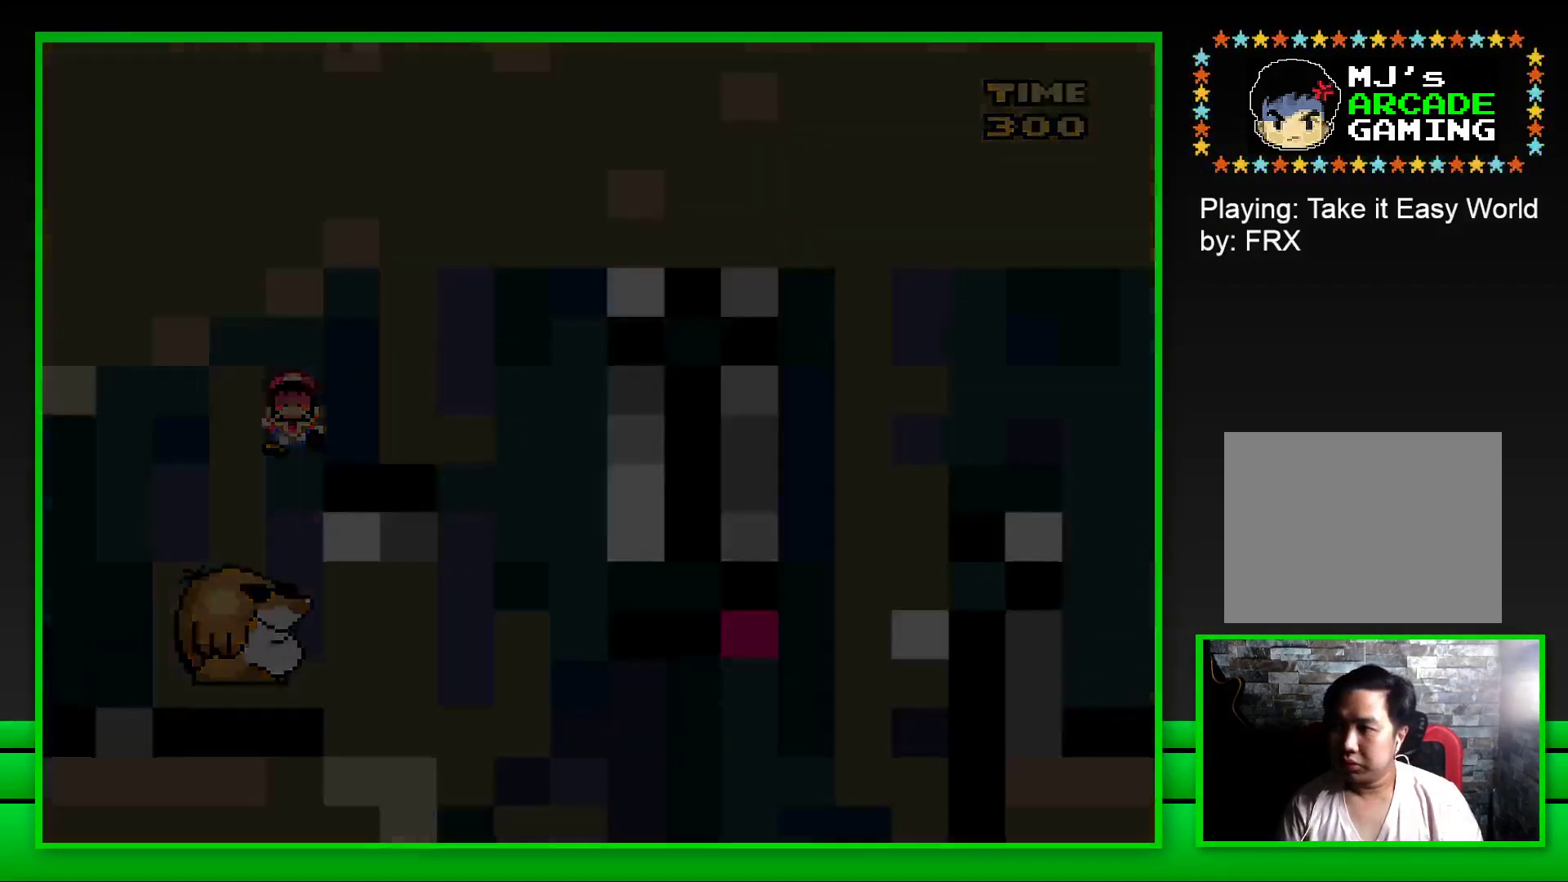
{"buttons": ["CROSS"], "left_stick": "center", "right_stick": "center", "events": [[83, "CROSS", "up"], [167, "CROSS", "down"], [233, "CROSS", "up"], [333, "CROSS", "down"], [400, "CROSS", "up"], [483, "CROSS", "down"]]}
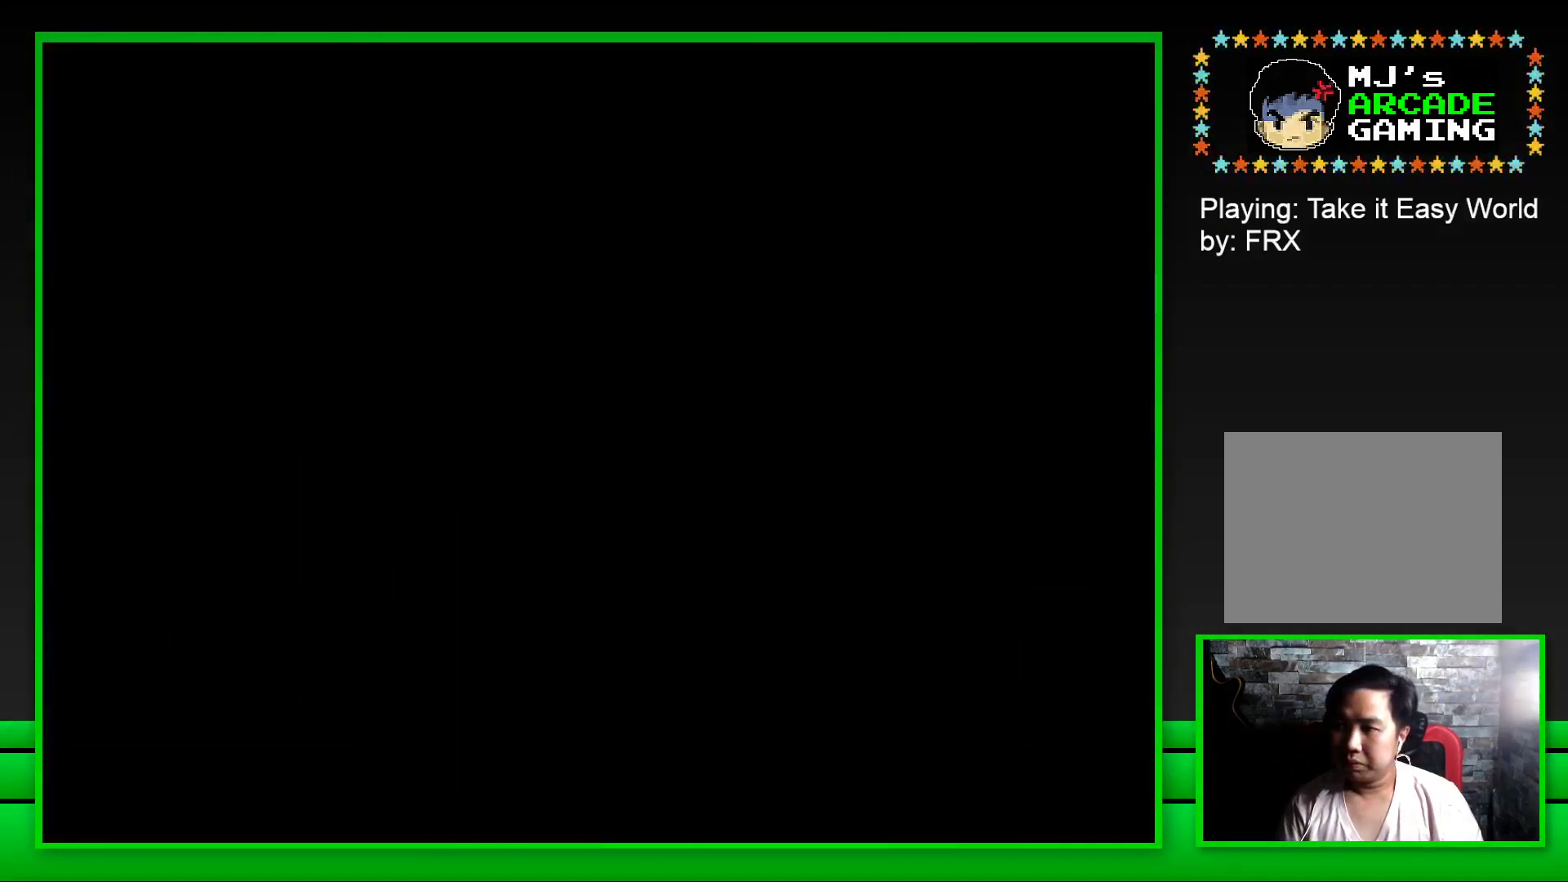
{"buttons": [], "left_stick": "center", "right_stick": "center", "events": [[67, "CROSS", "up"], [267, "SQUARE", "down"], [383, "SQUARE", "up"]]}
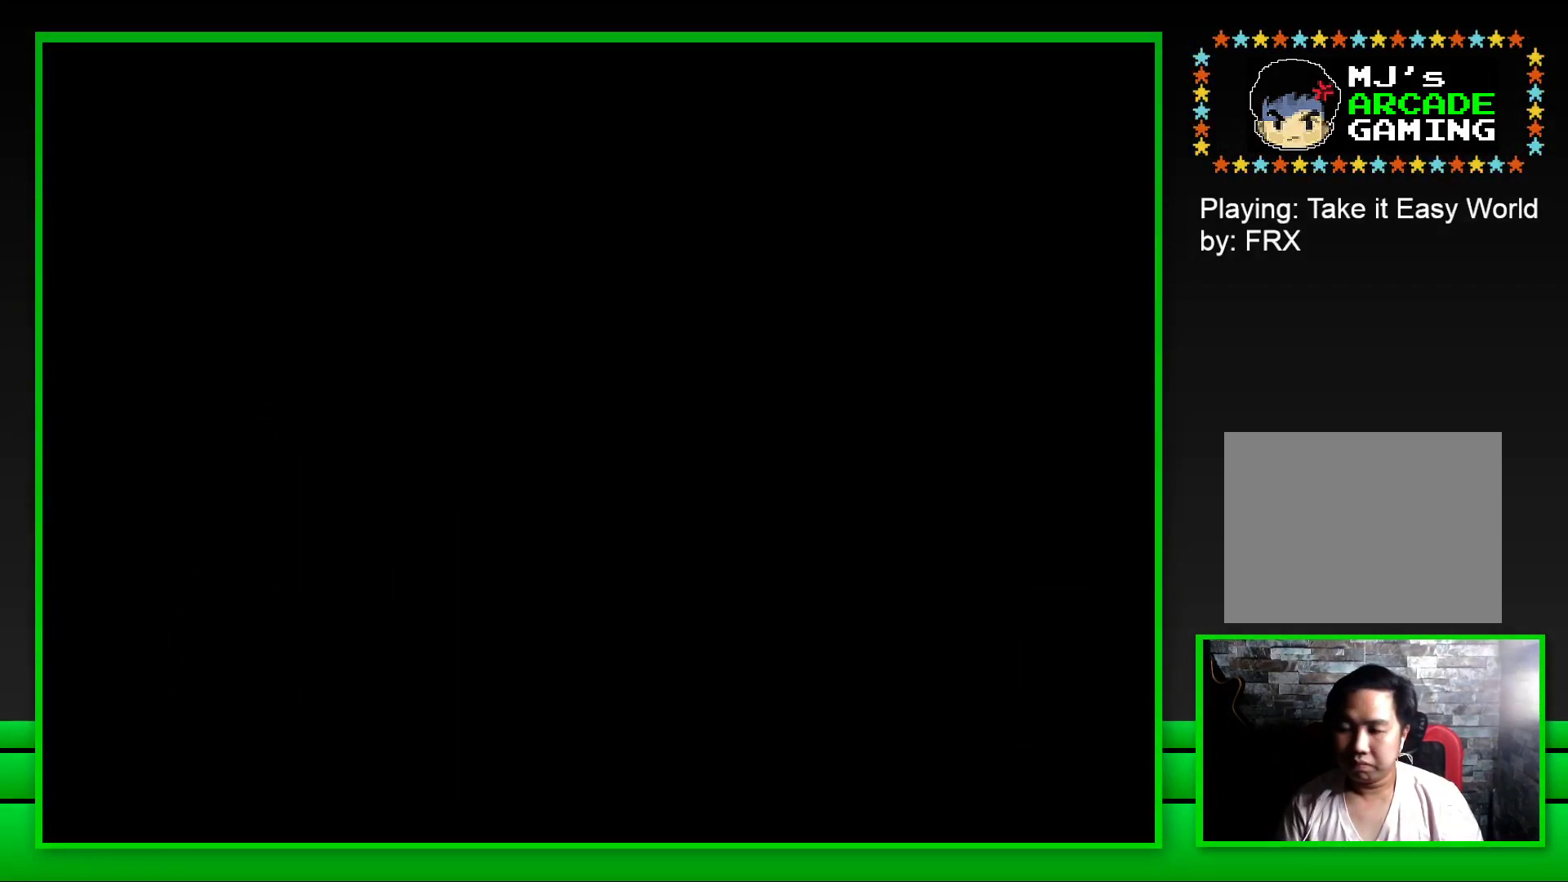
{"buttons": ["SQUARE"], "left_stick": "center", "right_stick": "center", "events": [[67, "SQUARE", "down"]]}
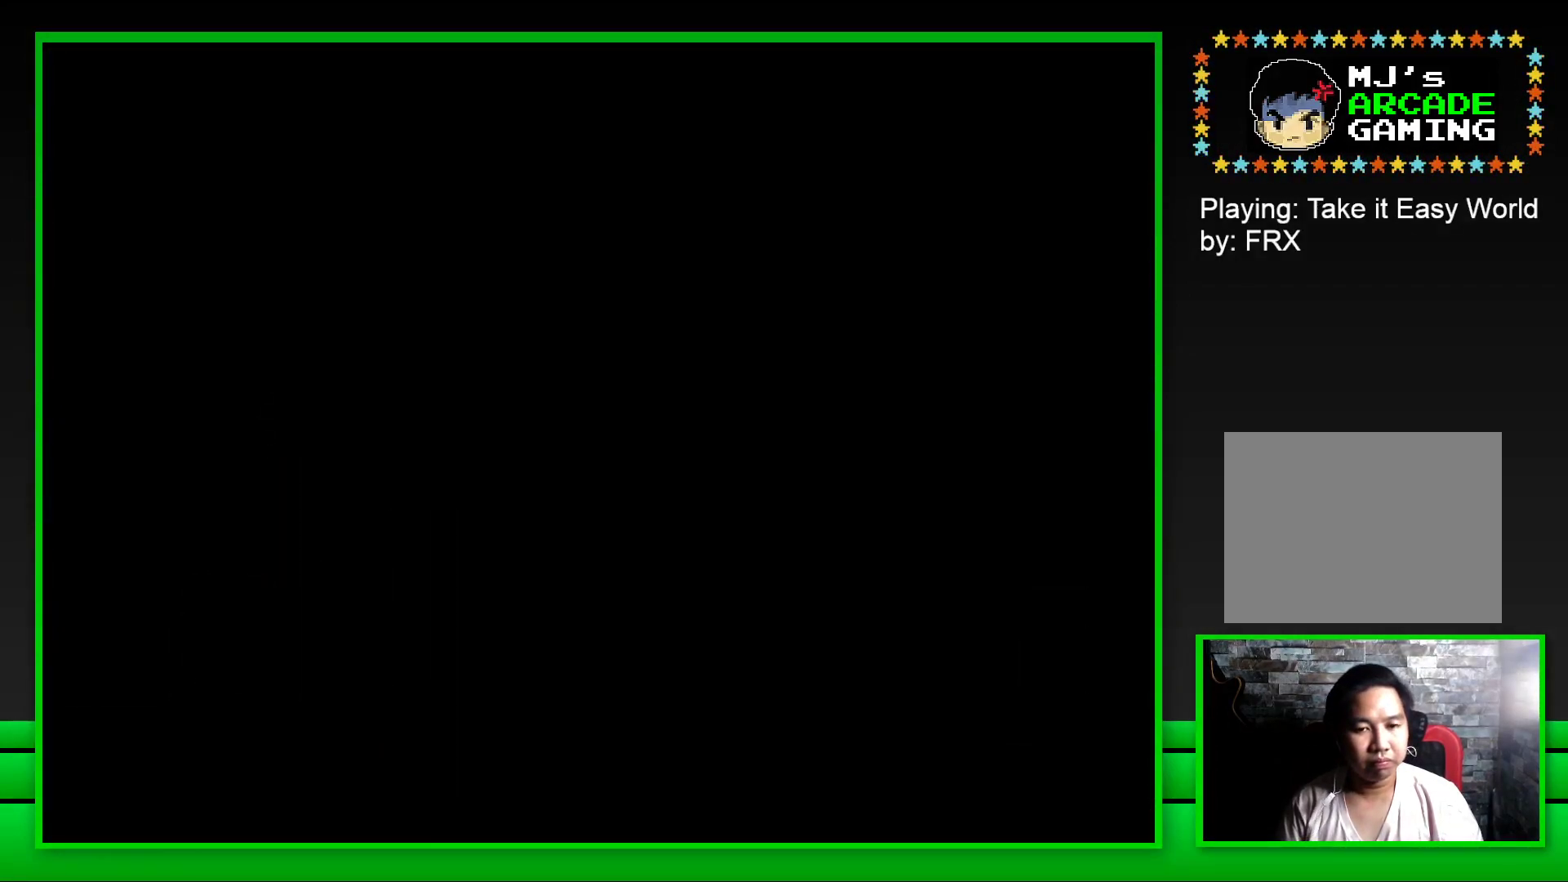
{"buttons": ["SQUARE"], "left_stick": "center", "right_stick": "center", "events": []}
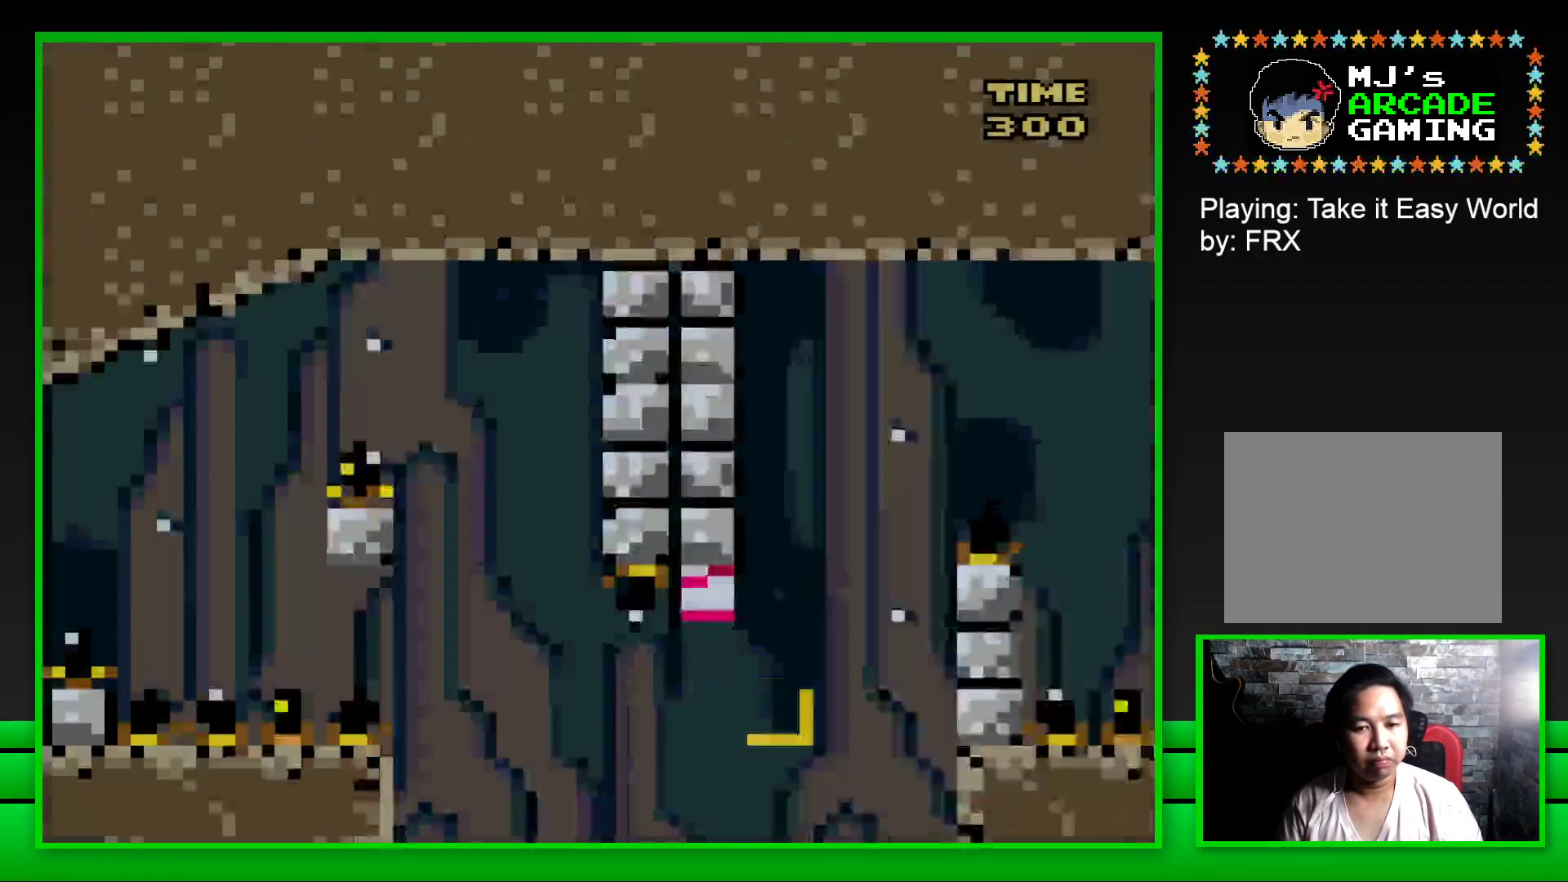
{"buttons": ["CROSS", "SQUARE", "DPAD_RIGHT"], "left_stick": "center", "right_stick": "center", "events": [[250, "DPAD_RIGHT", "down"], [283, "CROSS", "down"]]}
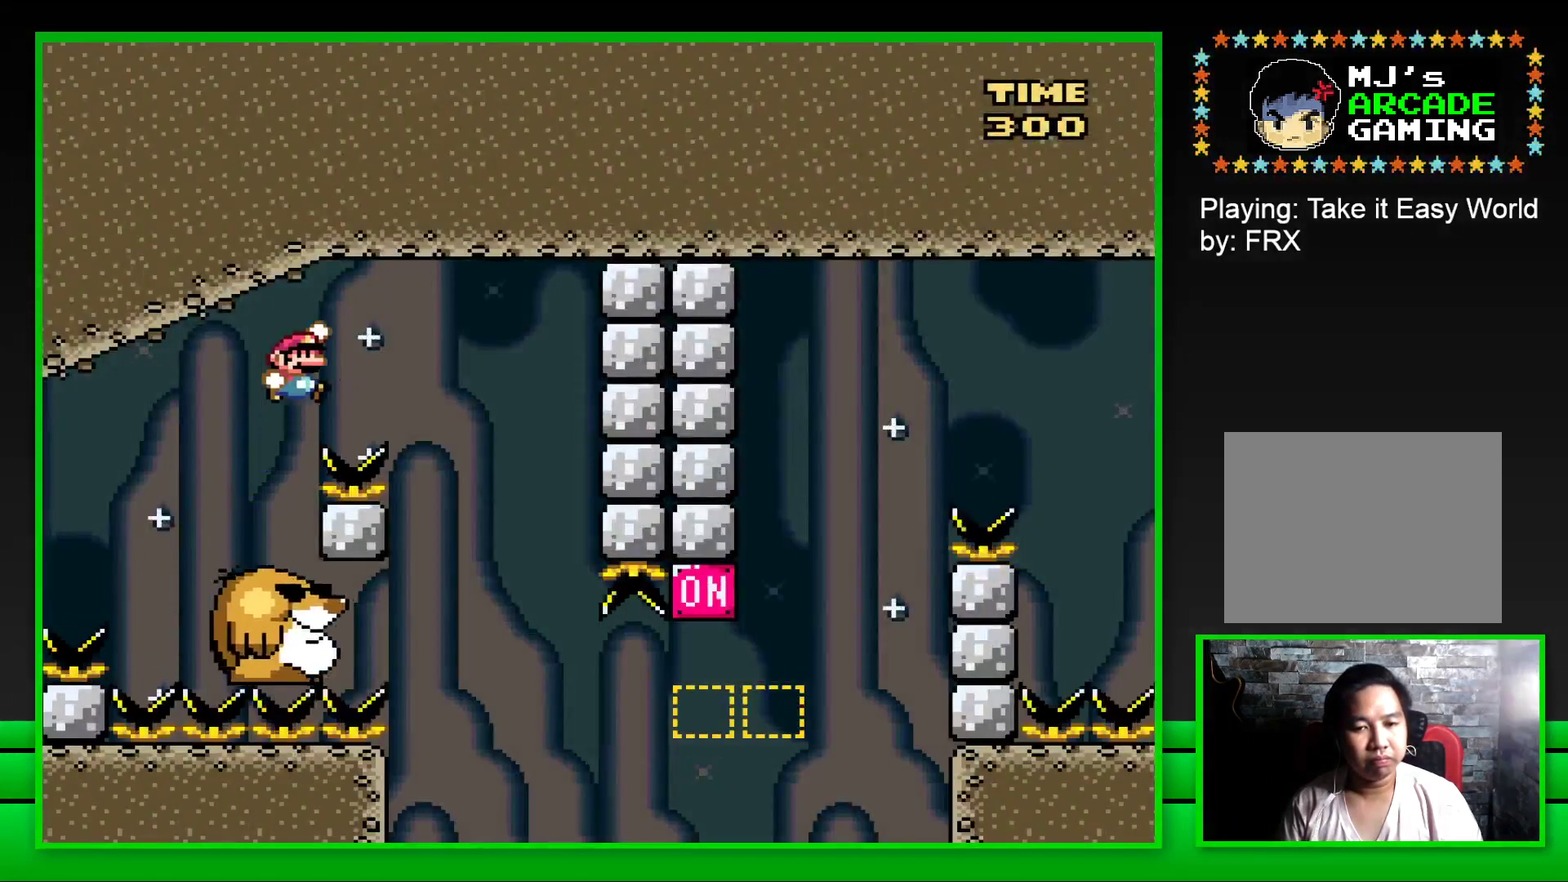
{"buttons": ["SQUARE", "DPAD_LEFT"], "left_stick": "center", "right_stick": "center", "events": [[67, "CROSS", "up"], [117, "DPAD_RIGHT", "up"], [250, "DPAD_LEFT", "down"]]}
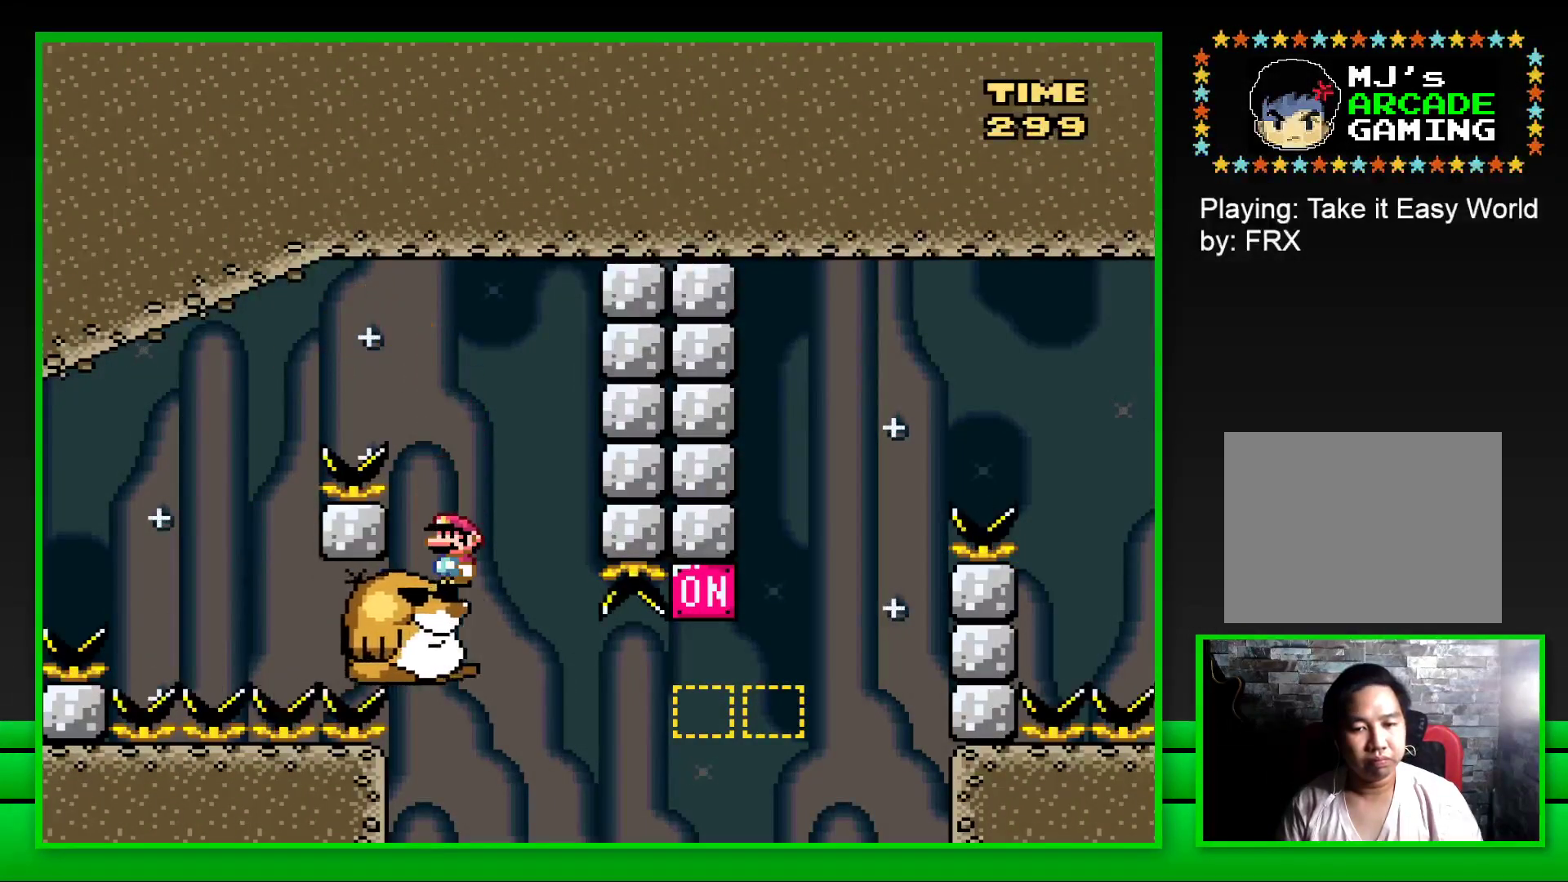
{"buttons": ["SQUARE", "DPAD_RIGHT"], "left_stick": "center", "right_stick": "center", "events": [[33, "DPAD_LEFT", "up"], [383, "DPAD_RIGHT", "down"]]}
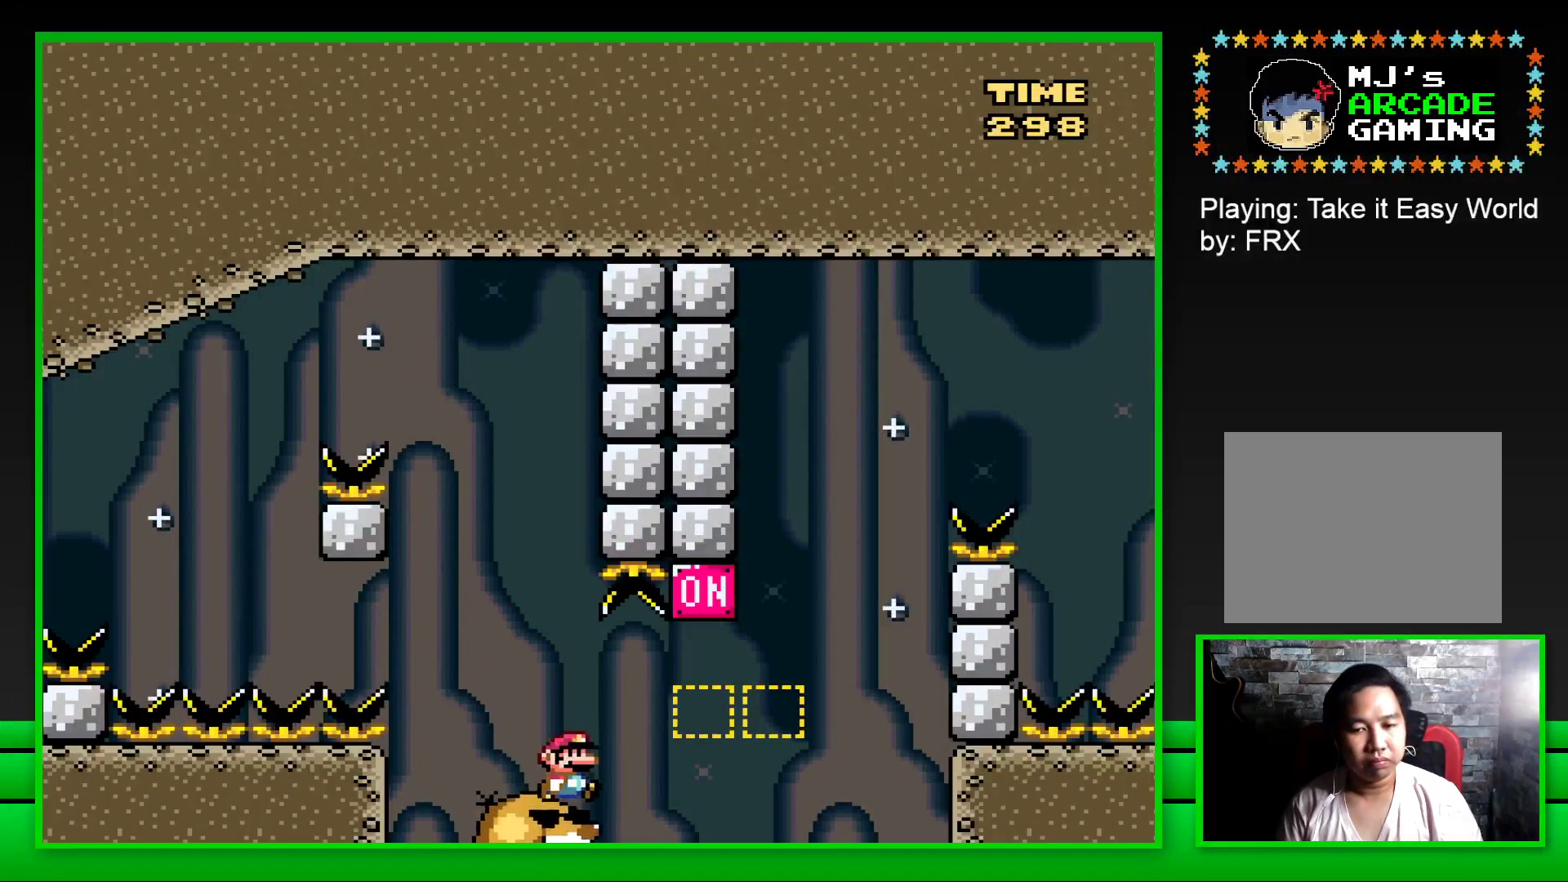
{"buttons": ["CROSS", "SQUARE", "DPAD_RIGHT"], "left_stick": "center", "right_stick": "center", "events": [[100, "CROSS", "down"], [317, "CROSS", "up"], [467, "CROSS", "down"]]}
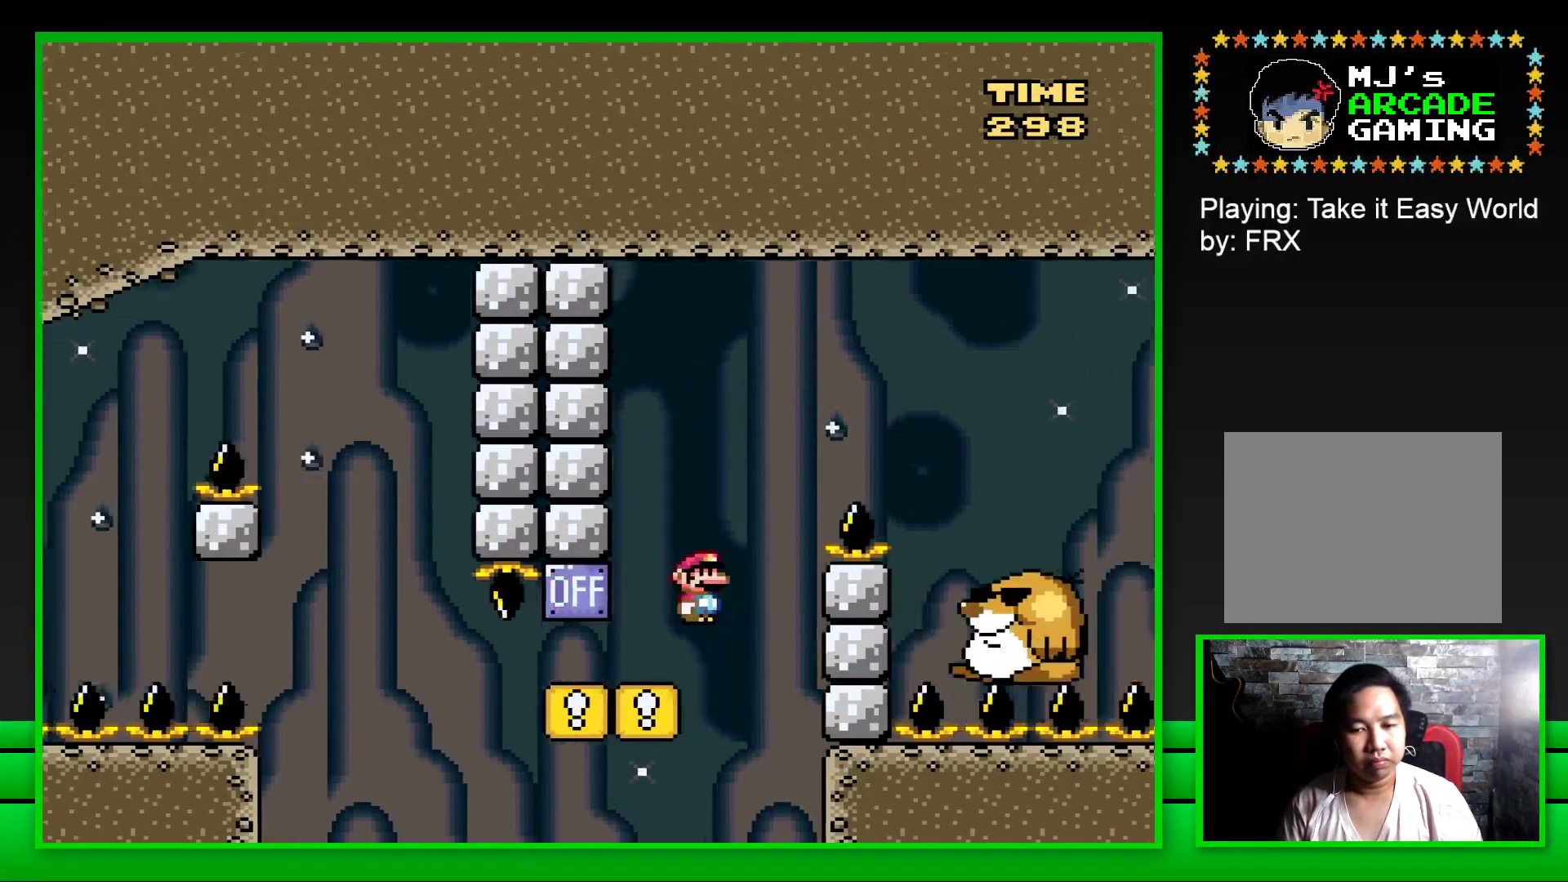
{"buttons": ["SQUARE"], "left_stick": "center", "right_stick": "center", "events": [[283, "CROSS", "up"], [400, "DPAD_RIGHT", "up"]]}
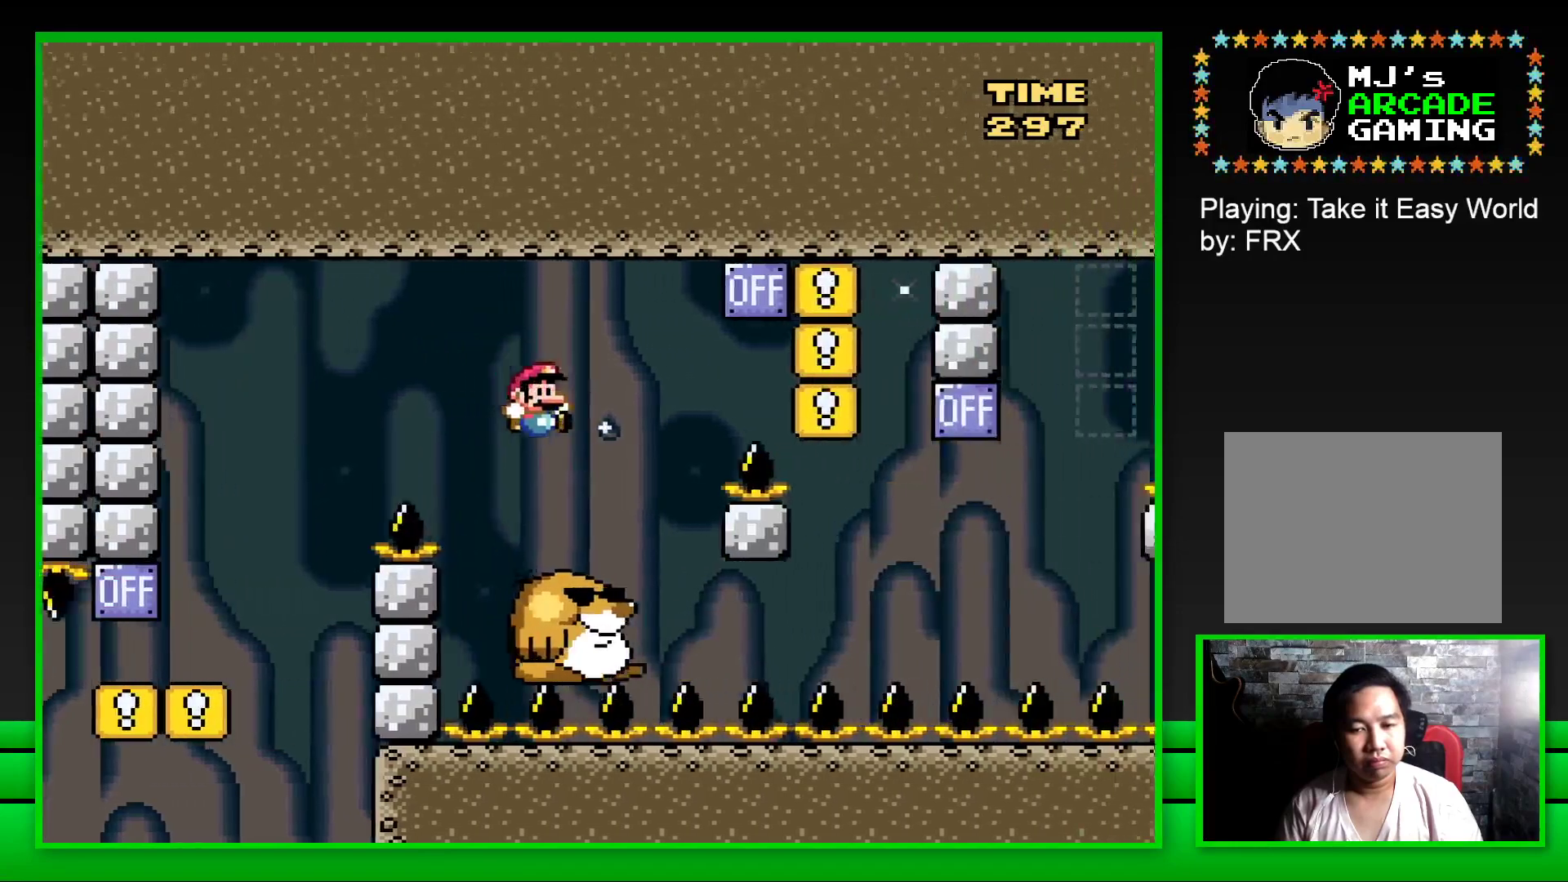
{"buttons": ["CROSS", "SQUARE", "DPAD_RIGHT"], "left_stick": "center", "right_stick": "center", "events": [[17, "DPAD_LEFT", "down"], [117, "DPAD_LEFT", "up"], [217, "DPAD_RIGHT", "down"], [233, "CROSS", "down"]]}
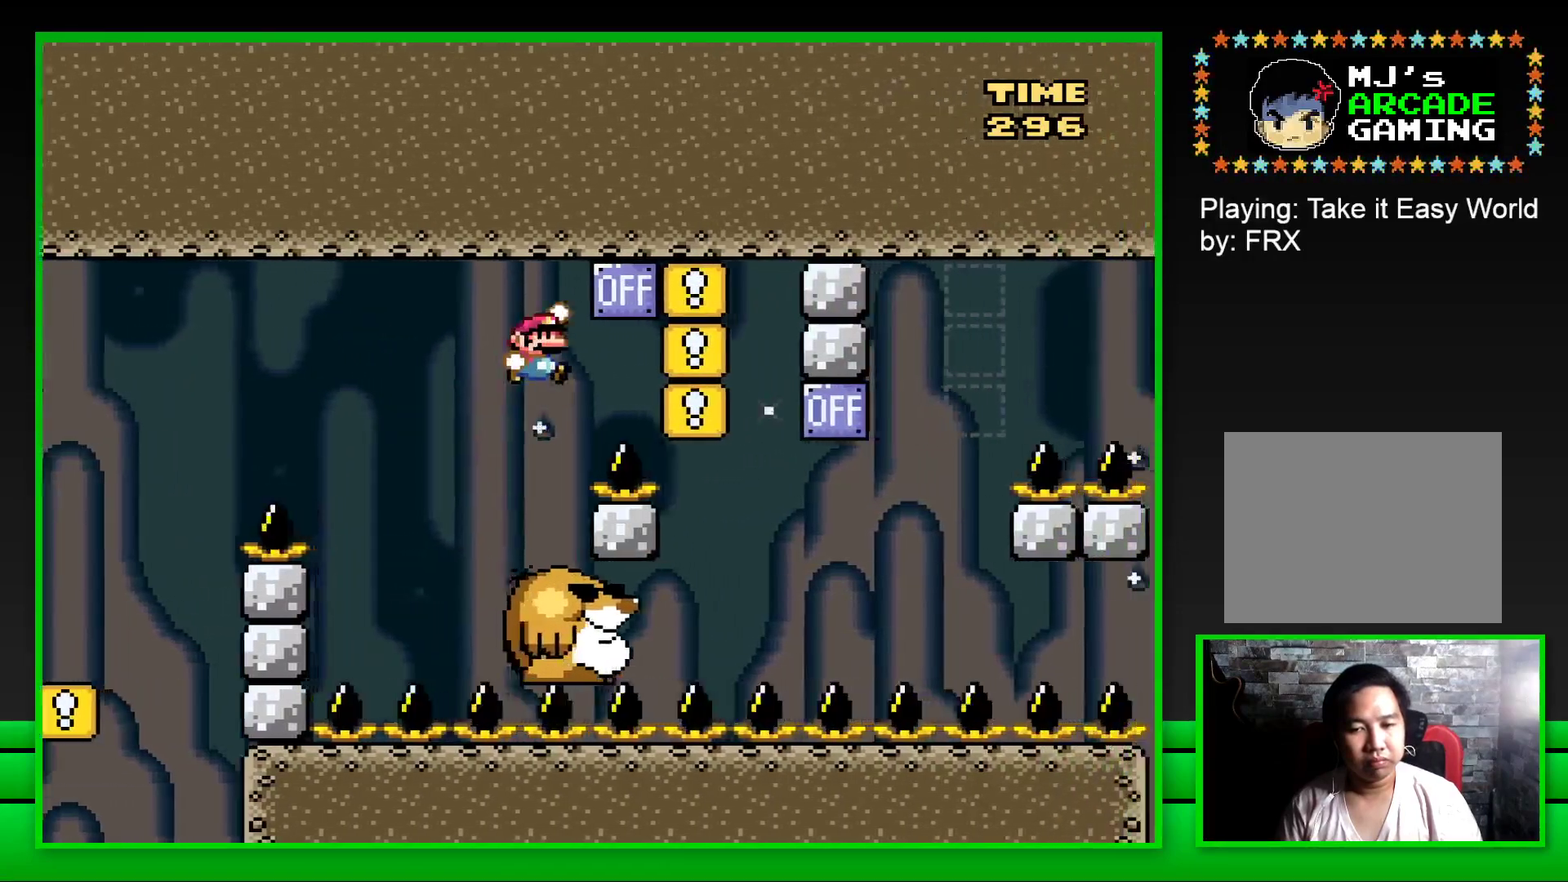
{"buttons": ["SQUARE"], "left_stick": "center", "right_stick": "center", "events": [[250, "CROSS", "up"], [467, "DPAD_RIGHT", "up"]]}
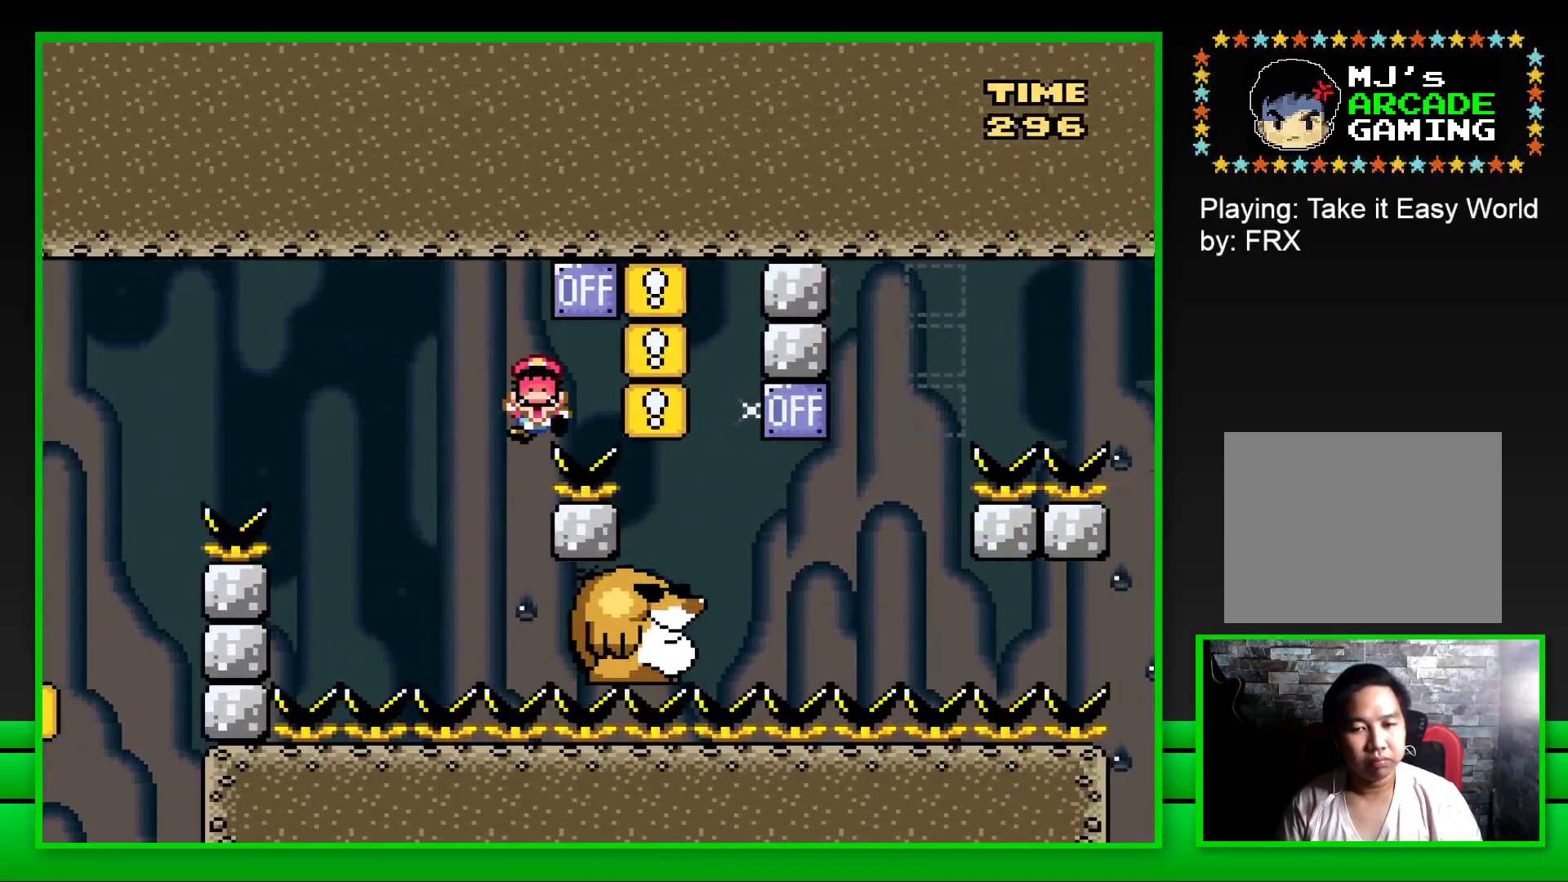
{"buttons": ["CROSS"], "left_stick": "center", "right_stick": "center", "events": [[33, "SQUARE", "up"], [183, "CROSS", "down"], [250, "CROSS", "up"], [350, "CROSS", "down"], [417, "CROSS", "up"], [500, "CROSS", "down"]]}
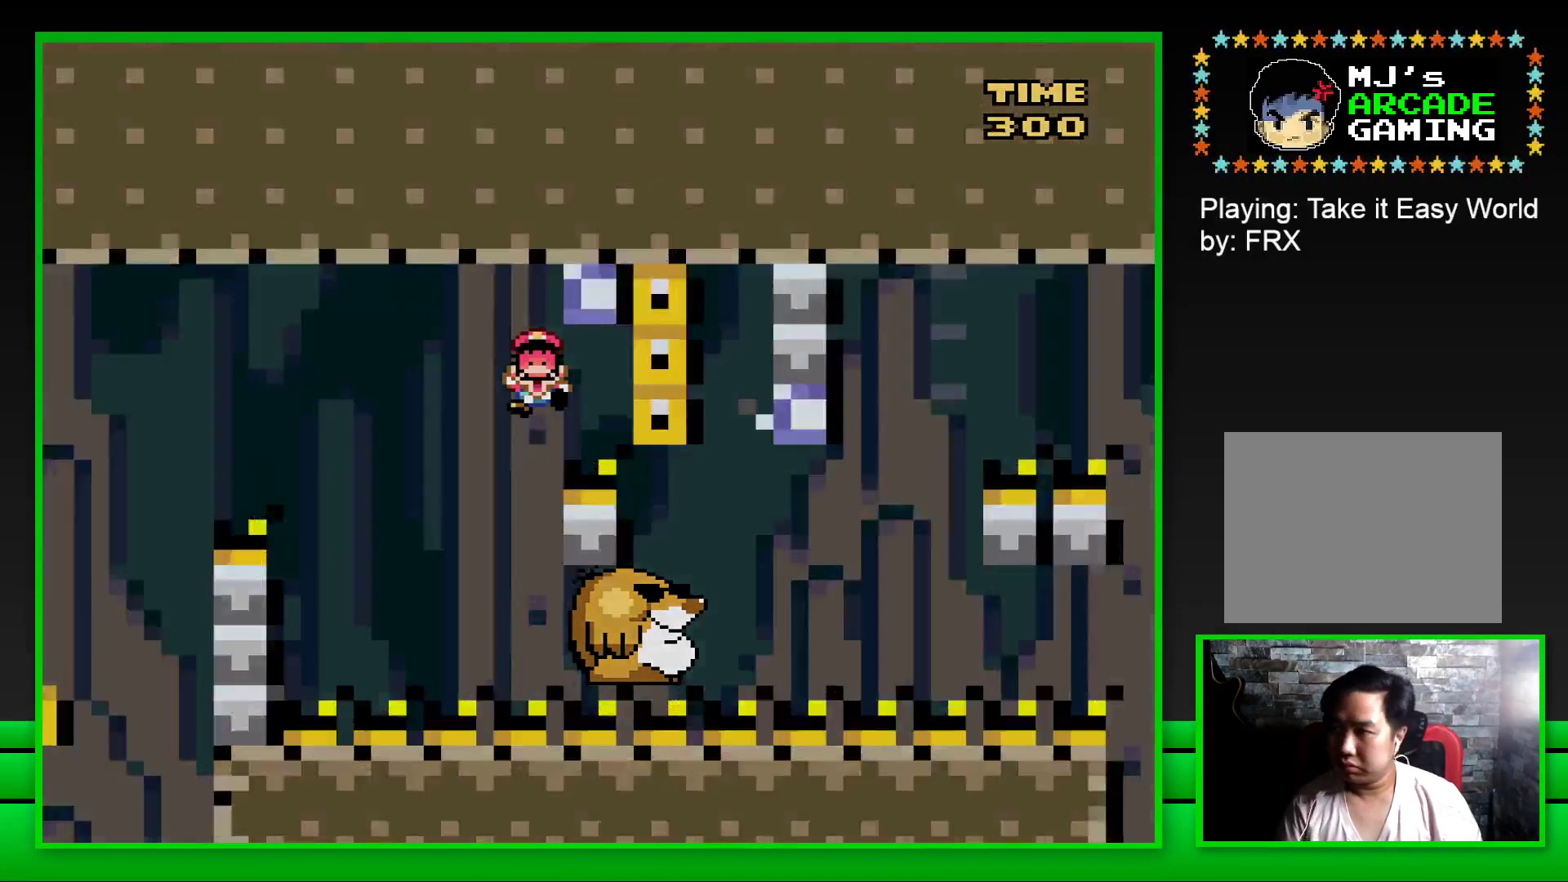
{"buttons": ["CROSS"], "left_stick": "center", "right_stick": "center", "events": [[100, "CROSS", "up"], [150, "CROSS", "down"], [233, "CROSS", "up"], [333, "CROSS", "down"], [400, "CROSS", "up"], [483, "CROSS", "down"]]}
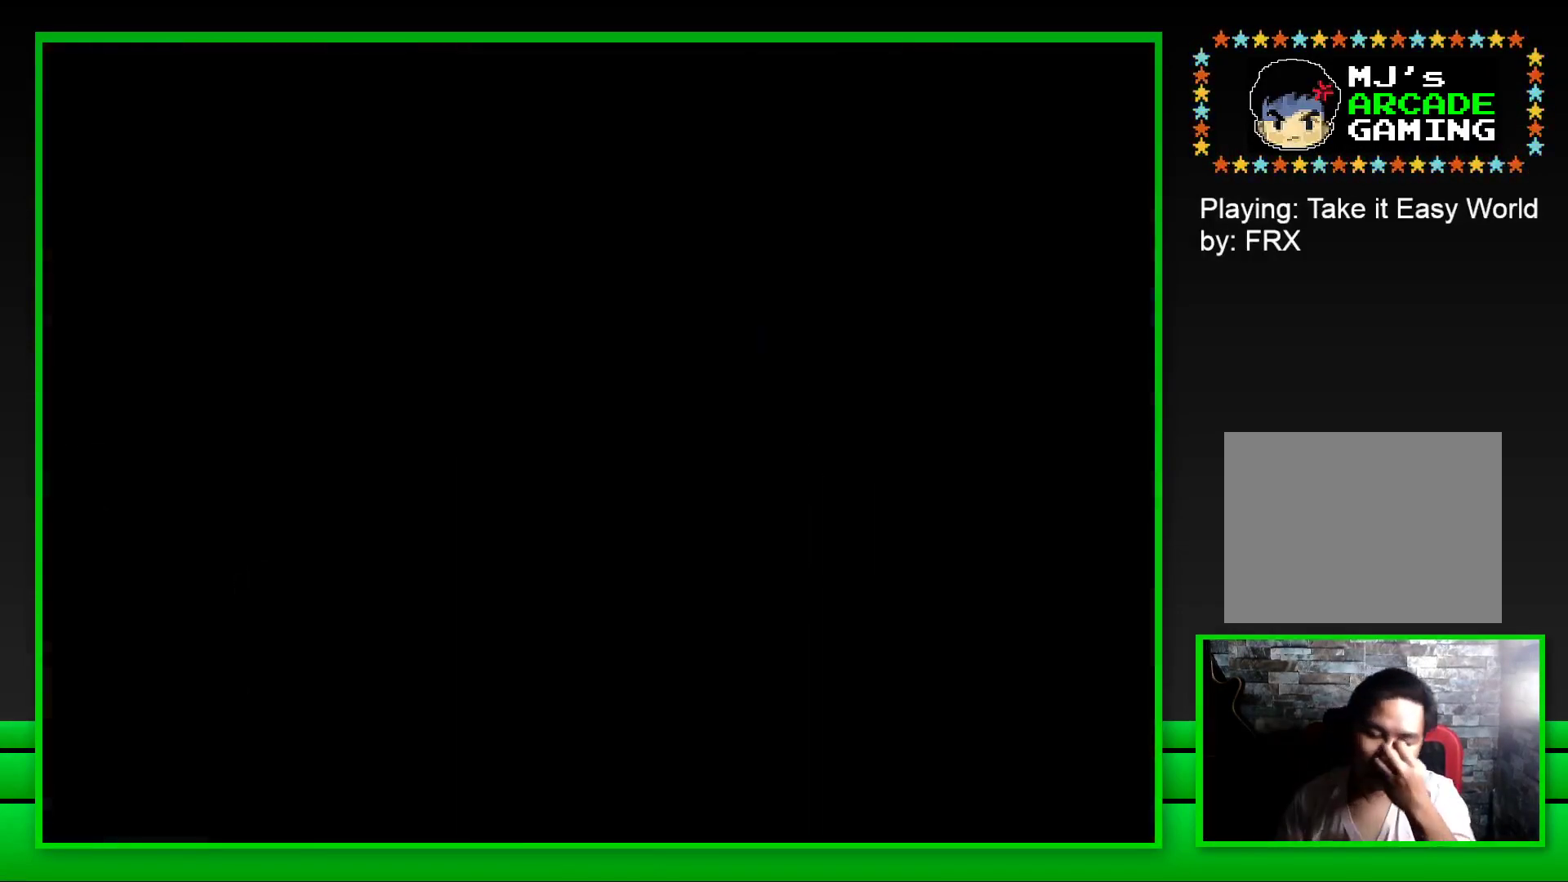
{"buttons": ["CROSS"], "left_stick": "center", "right_stick": "center", "events": [[83, "CROSS", "up"], [133, "CROSS", "down"], [217, "CROSS", "up"], [300, "CROSS", "down"], [383, "CROSS", "up"], [450, "CROSS", "down"]]}
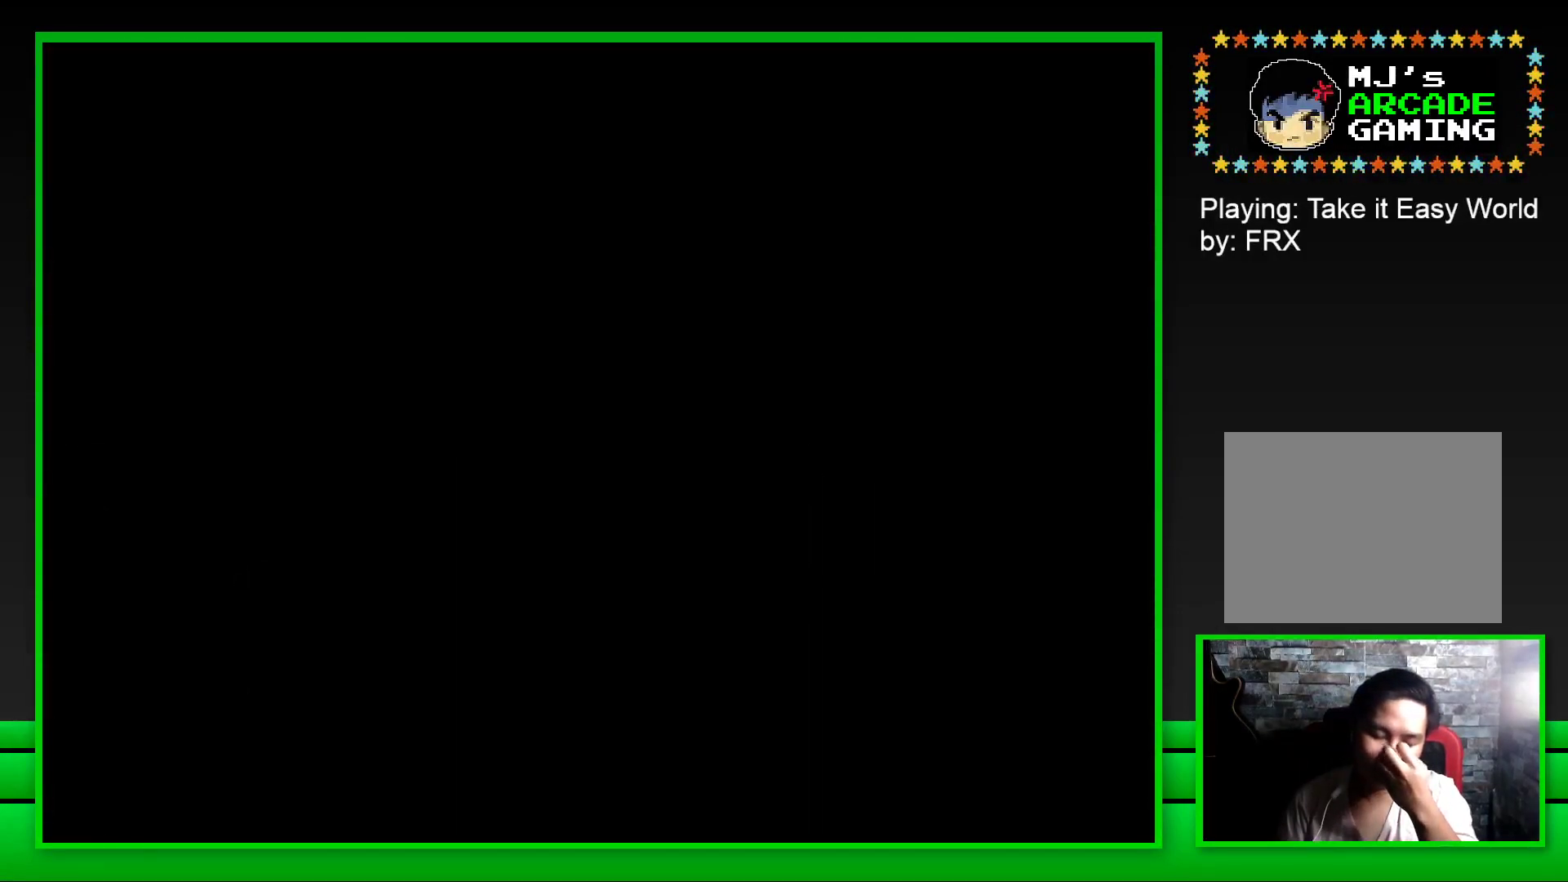
{"buttons": ["CROSS"], "left_stick": "center", "right_stick": "center", "events": [[50, "CROSS", "up"], [117, "CROSS", "down"], [200, "CROSS", "up"], [283, "CROSS", "down"], [417, "CROSS", "up"], [483, "CROSS", "down"]]}
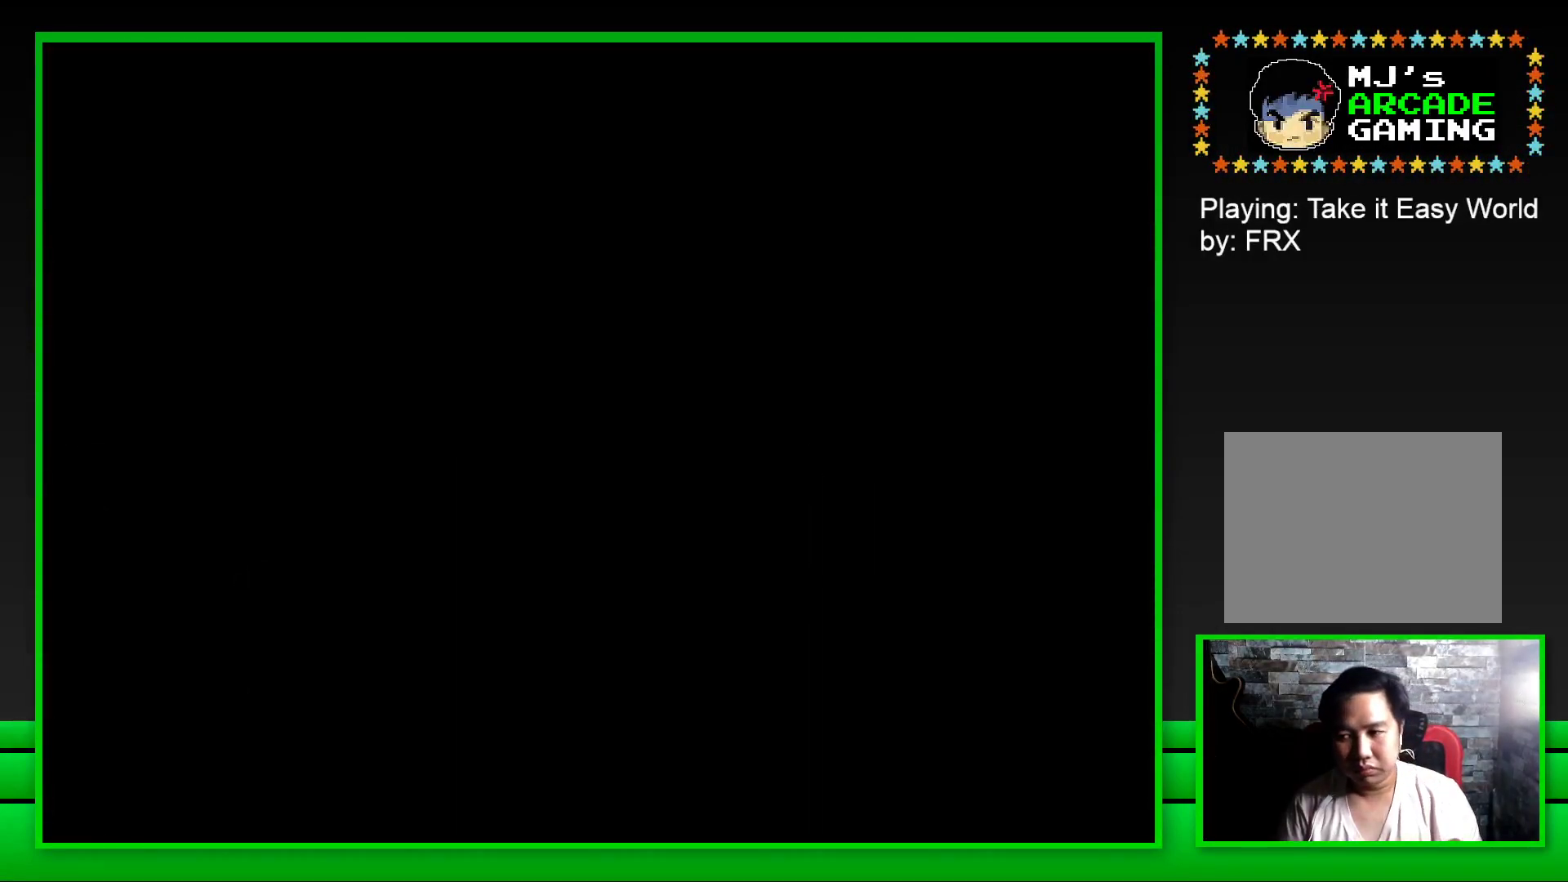
{"buttons": ["SQUARE"], "left_stick": "center", "right_stick": "center", "events": [[133, "CROSS", "up"], [300, "SQUARE", "down"]]}